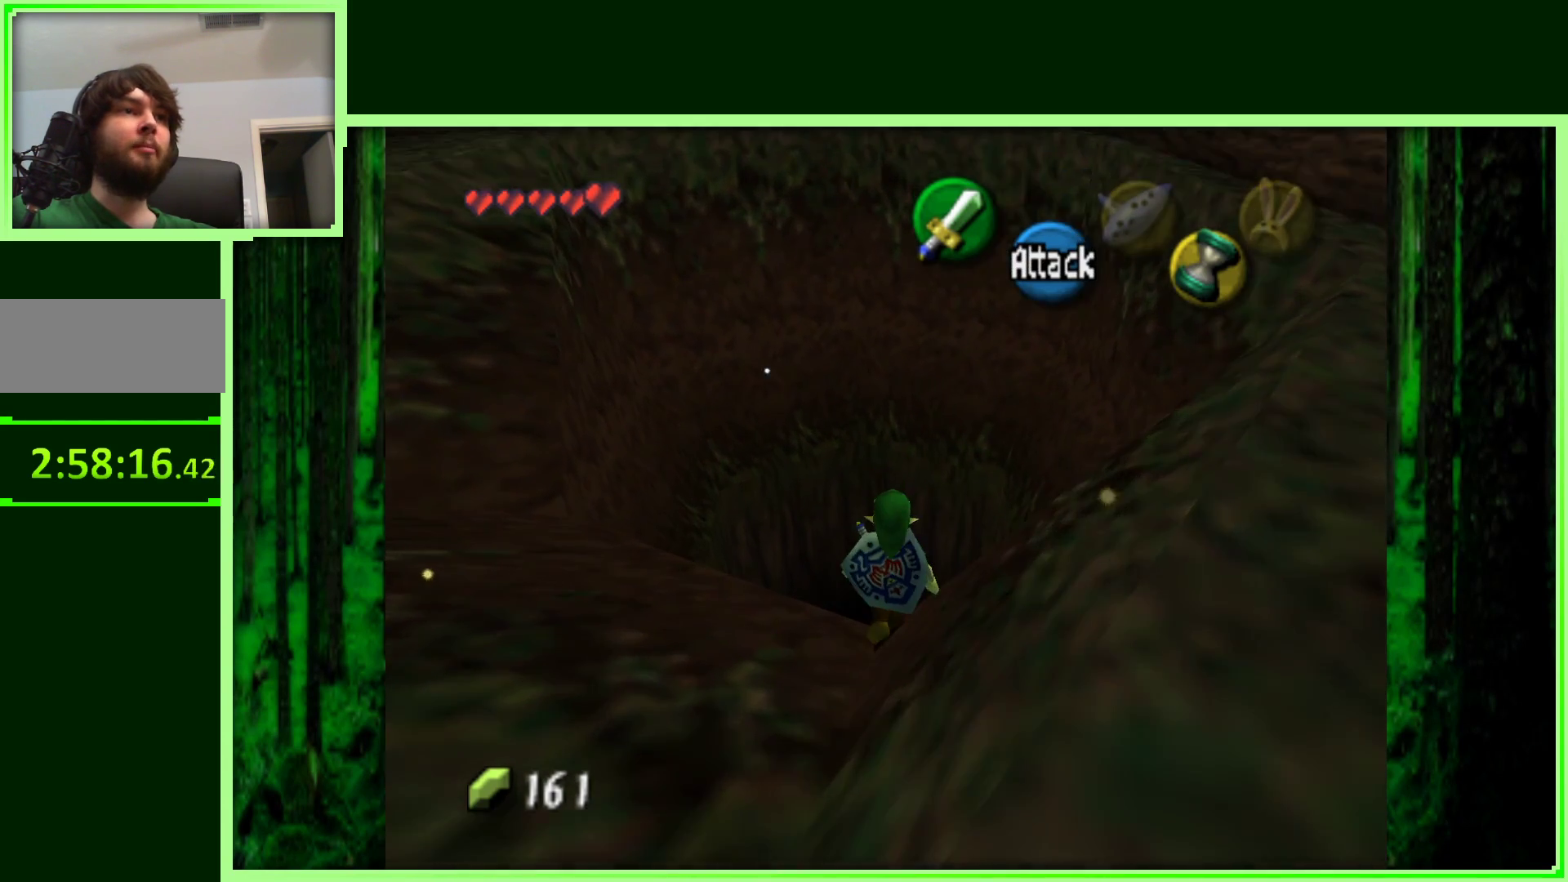
Gameplay with a controller (Nintendo layout); each line is a JSON object with the inputs held at the frame after it. "events" lists button and stick changes between this image and that frame as [ms after this image, input, new state], when the widget could be followed in between. Not read: L3 R3.
{"buttons": [], "left_stick": "center", "events": [[133, "left_stick", "center"]]}
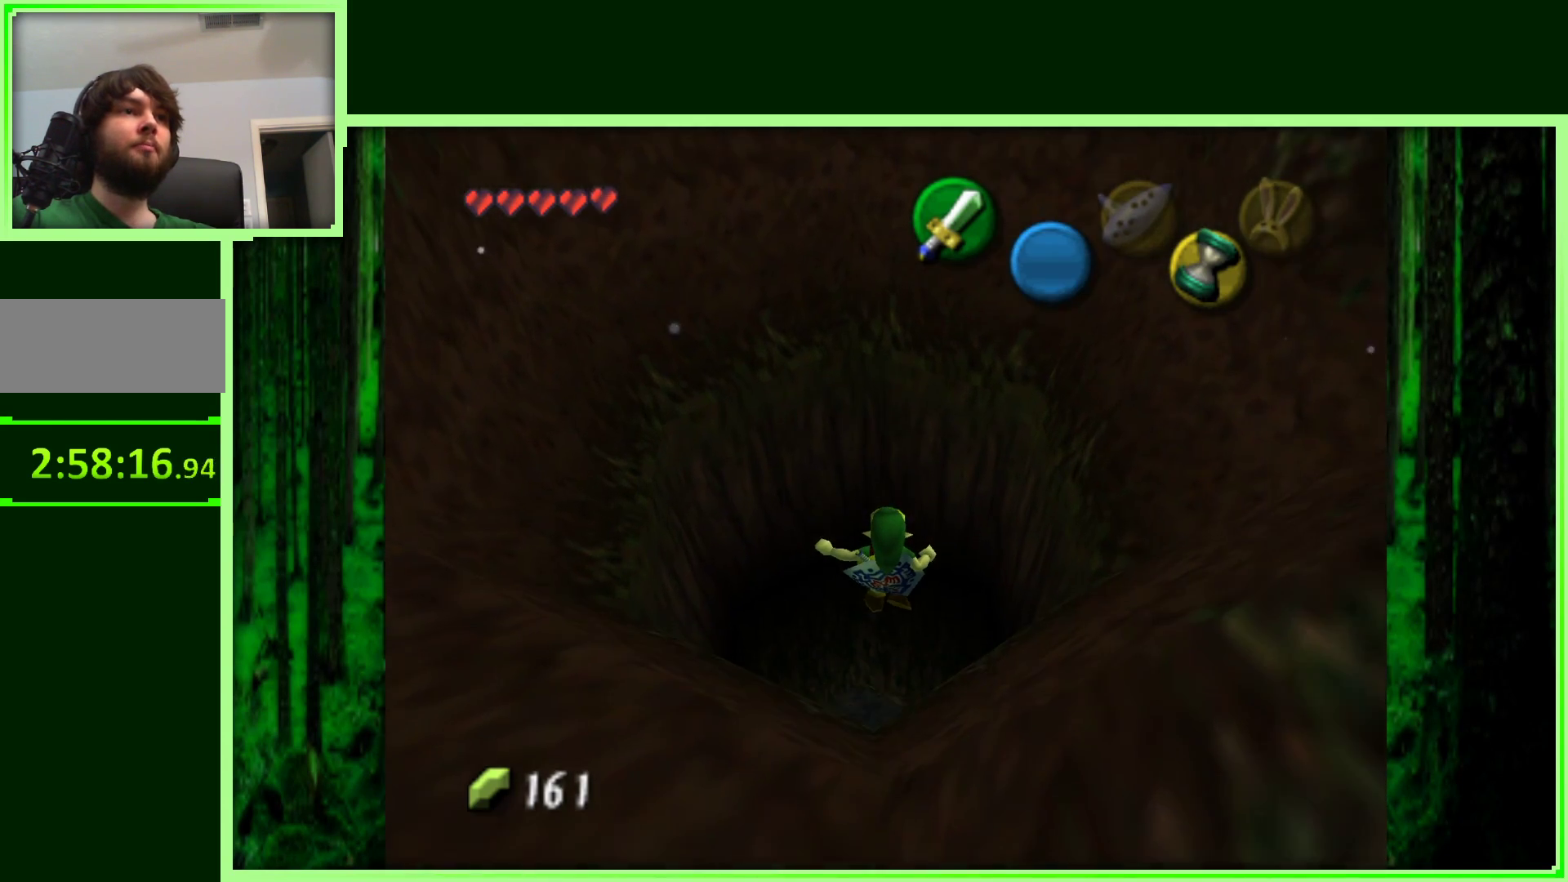
{"buttons": [], "left_stick": "down", "events": [[83, "left_stick", "down"]]}
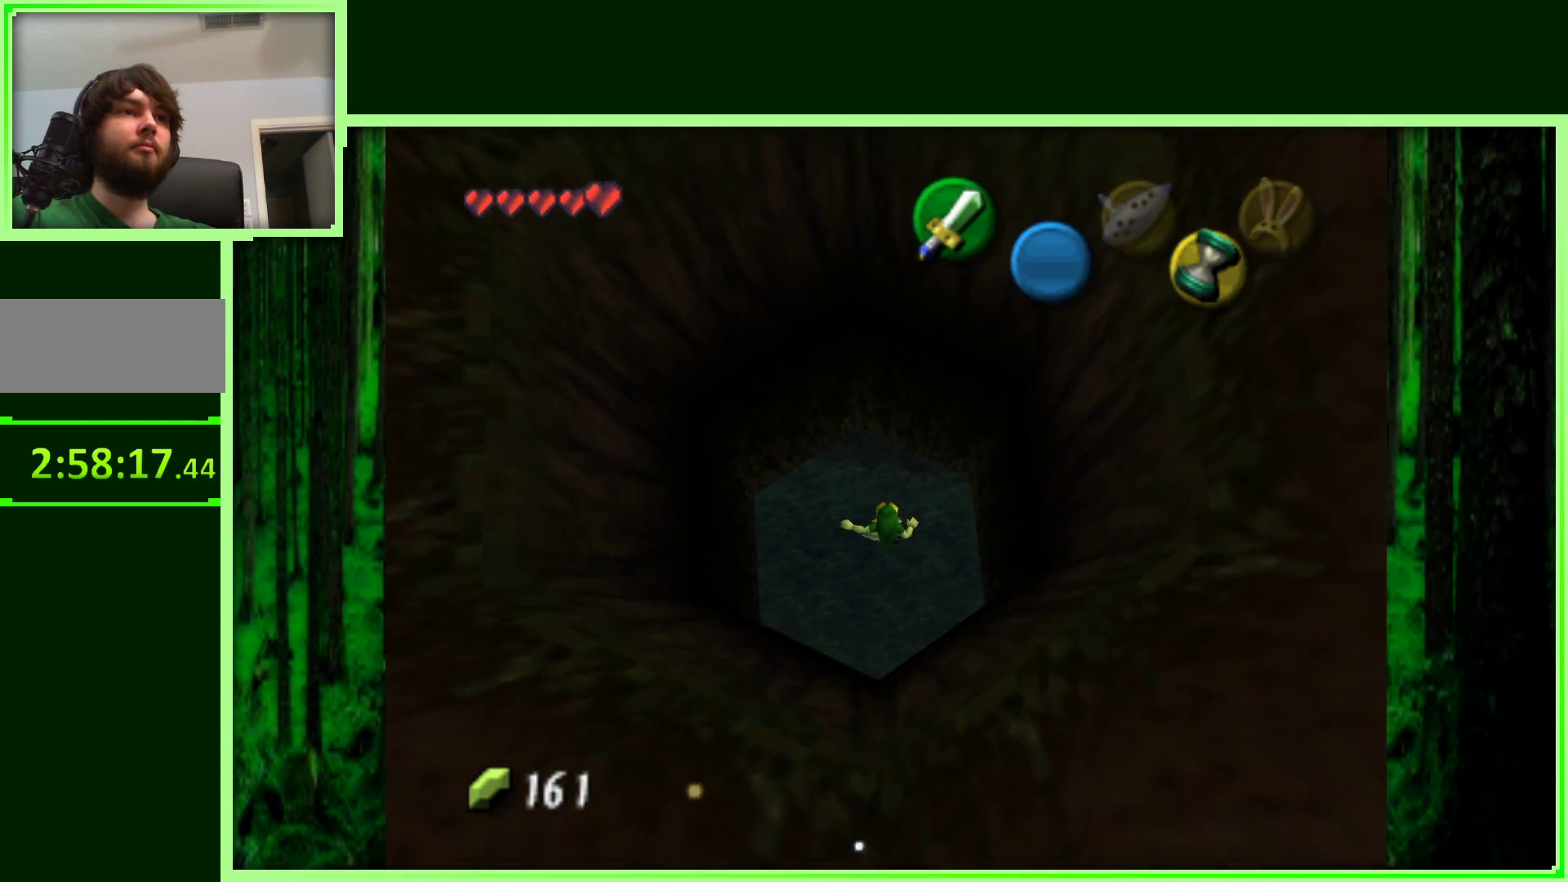
{"buttons": [], "left_stick": "center", "events": [[67, "left_stick", "center"]]}
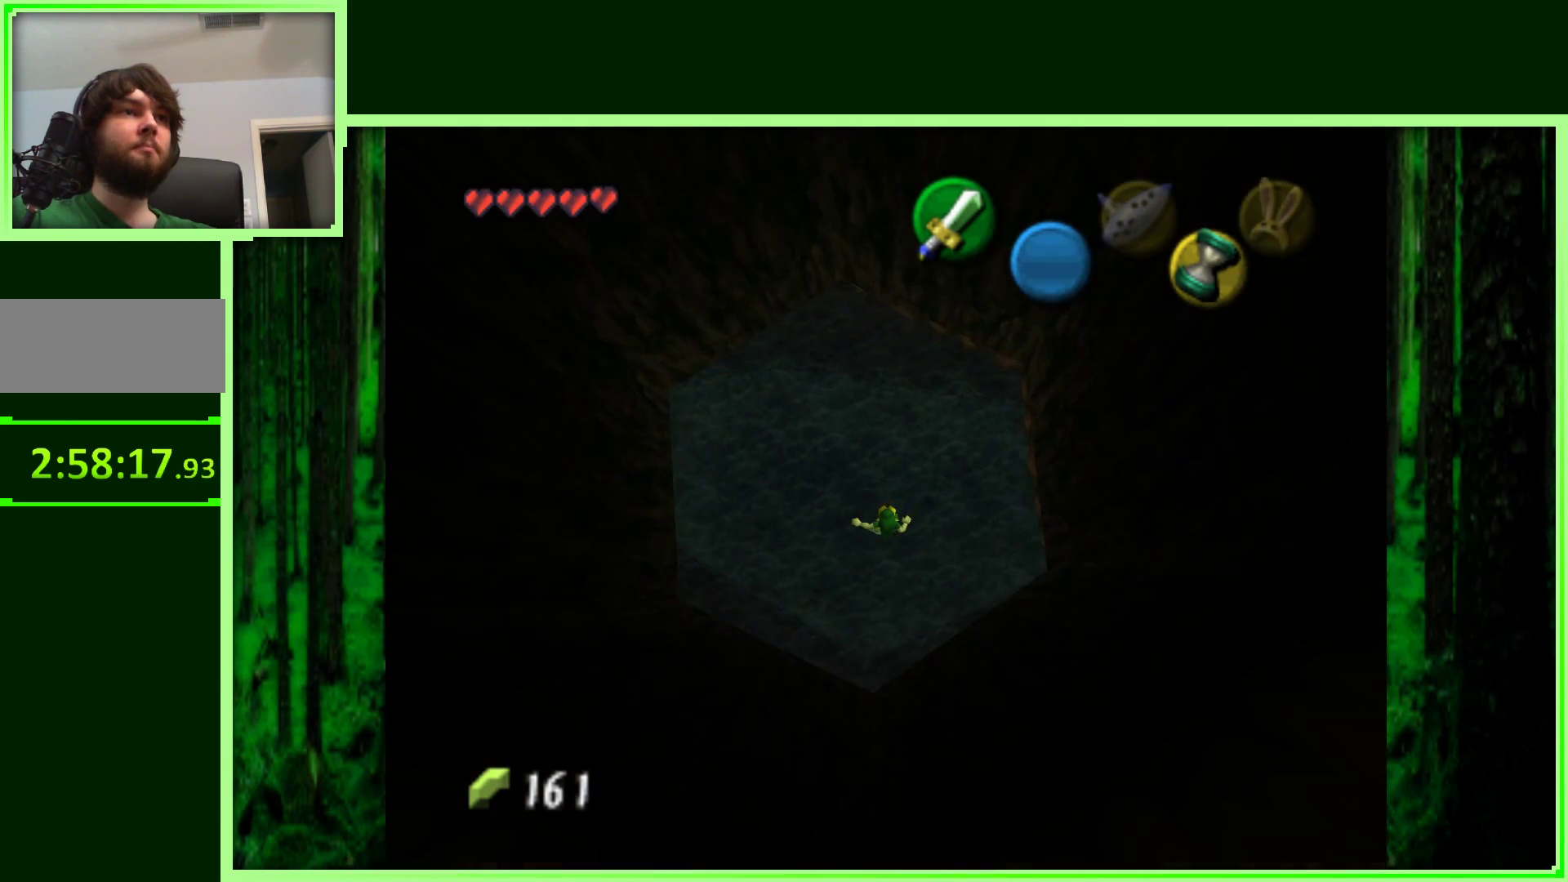
{"buttons": [], "left_stick": "center", "events": []}
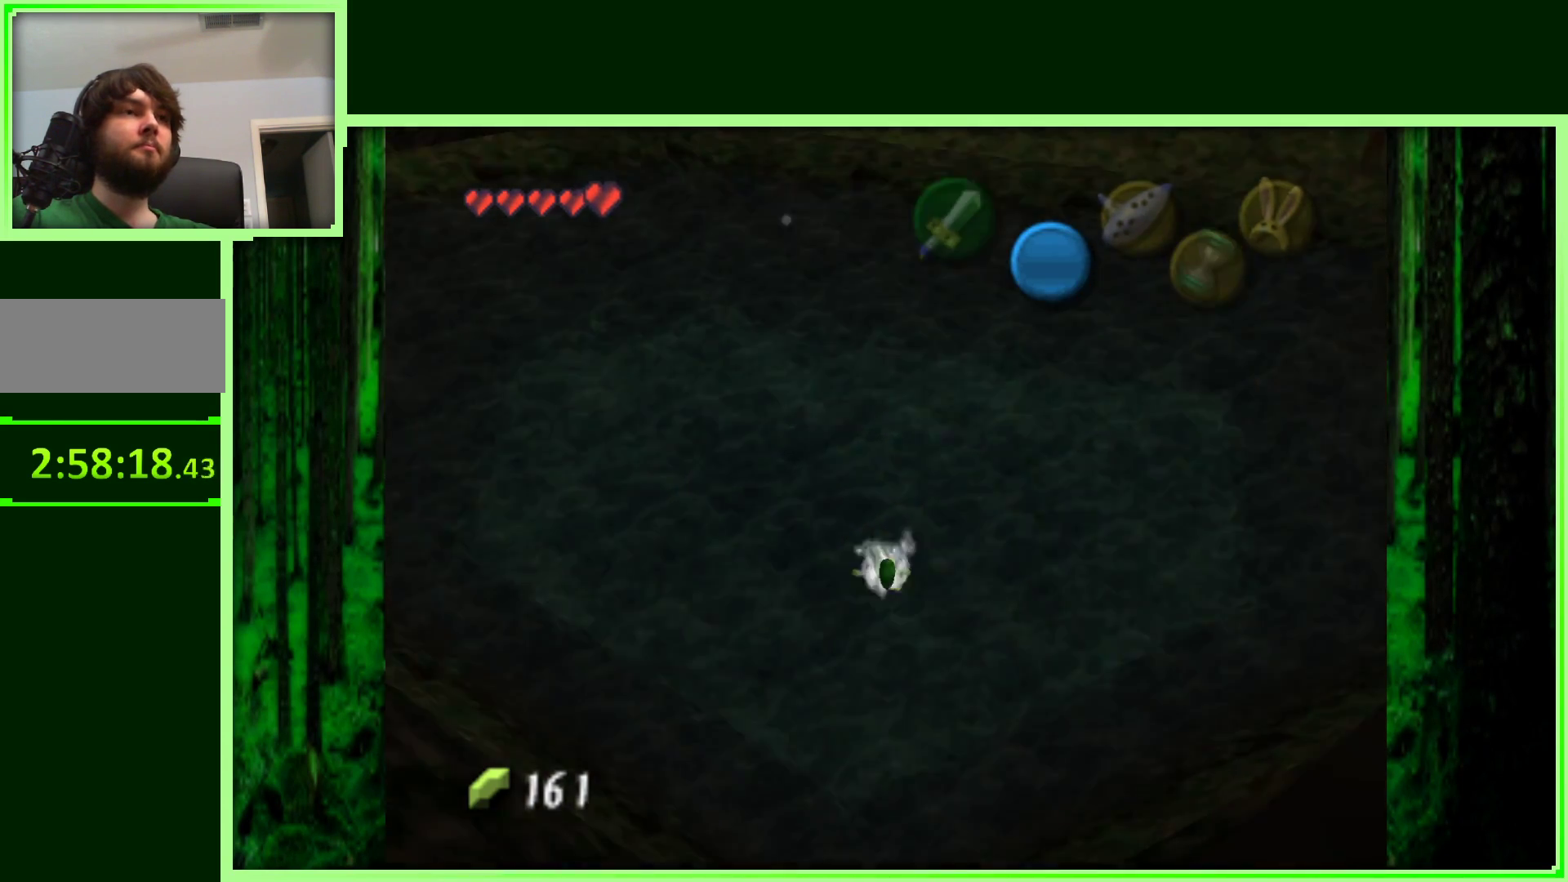
{"buttons": [], "left_stick": "down-left", "events": [[417, "left_stick", "down-left"]]}
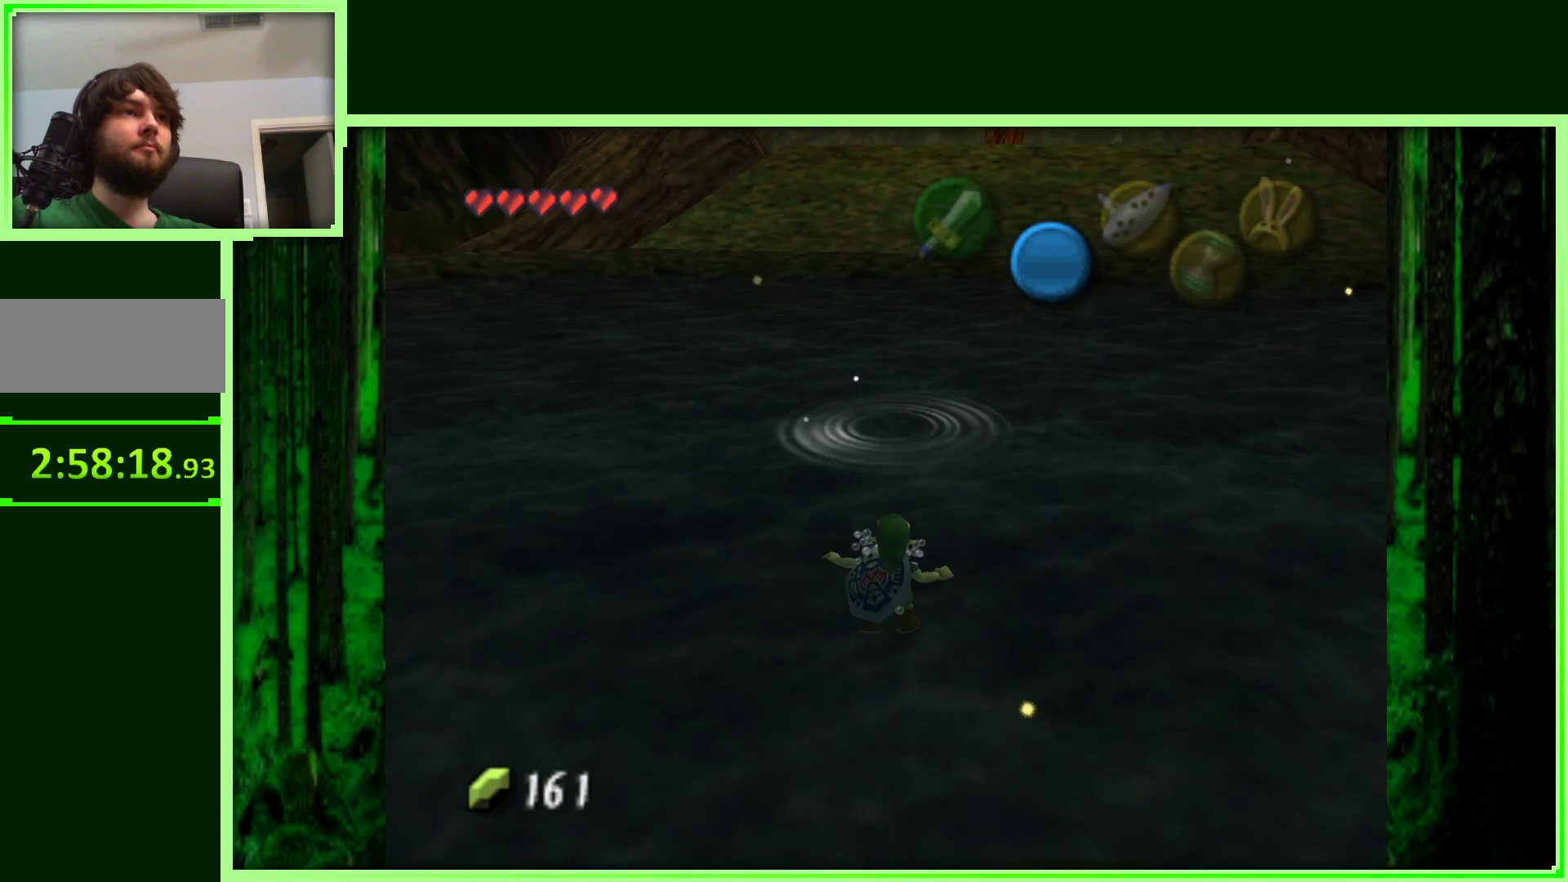
{"buttons": [], "left_stick": "up-right", "events": [[83, "left_stick", "up-right"]]}
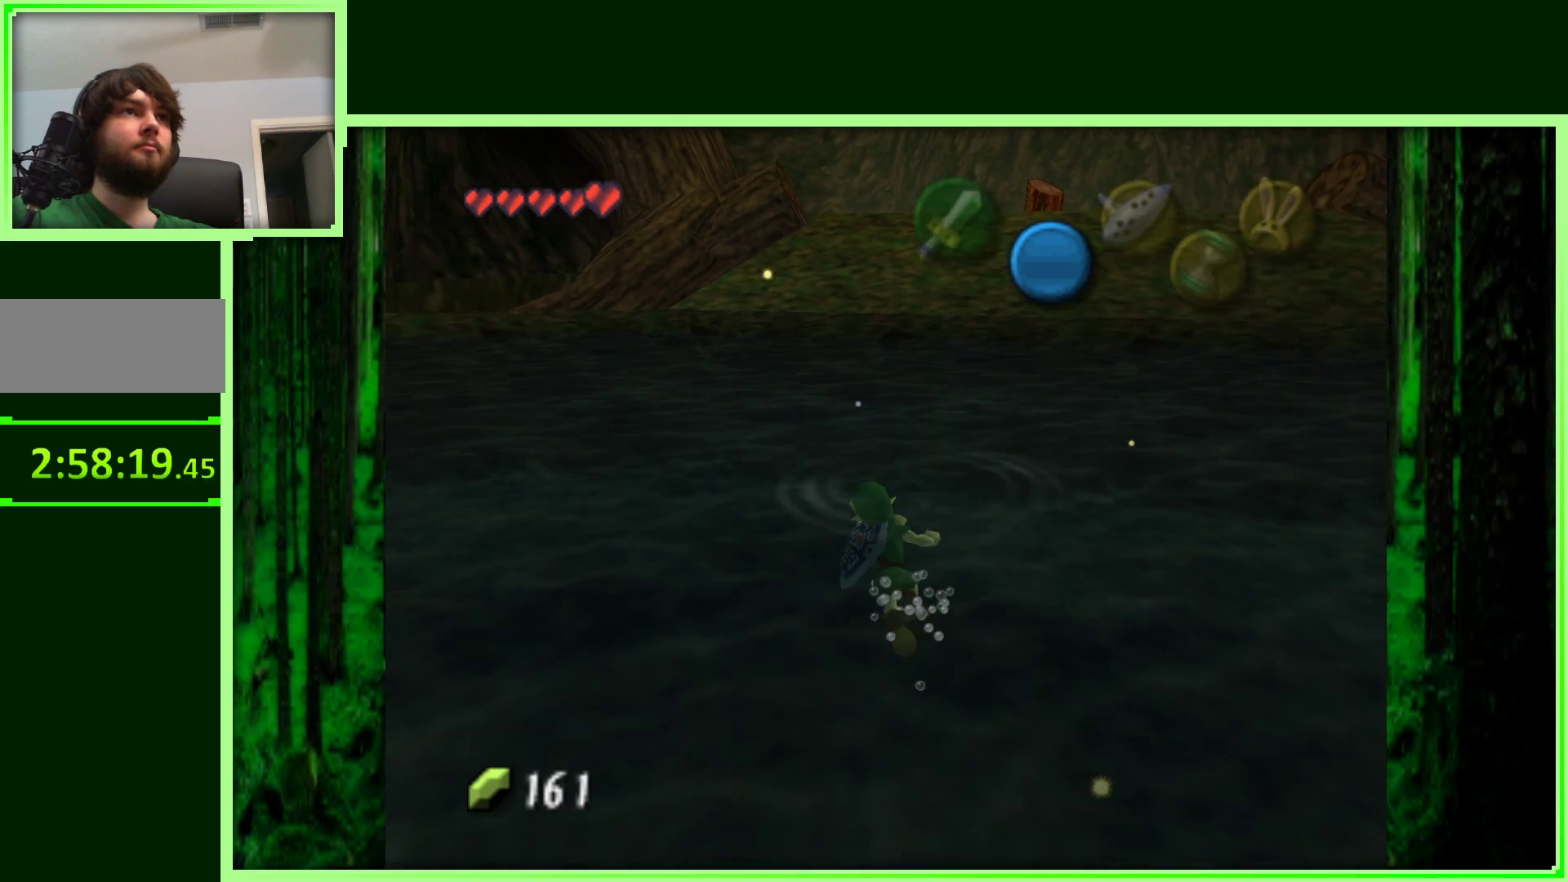
{"buttons": [], "left_stick": "up-right", "events": []}
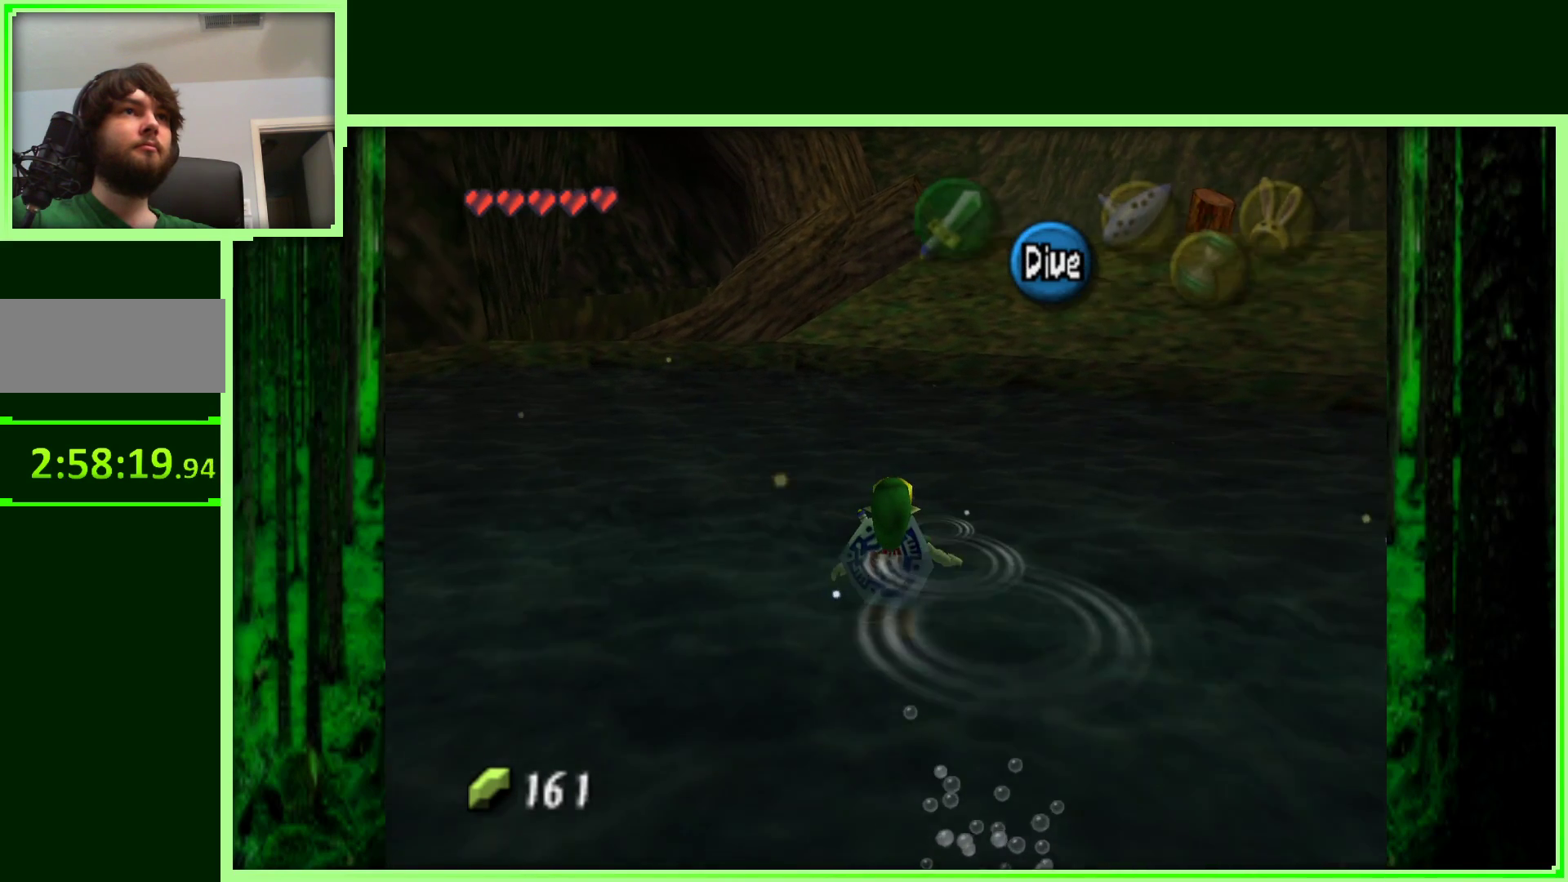
{"buttons": [], "left_stick": "up-right", "events": []}
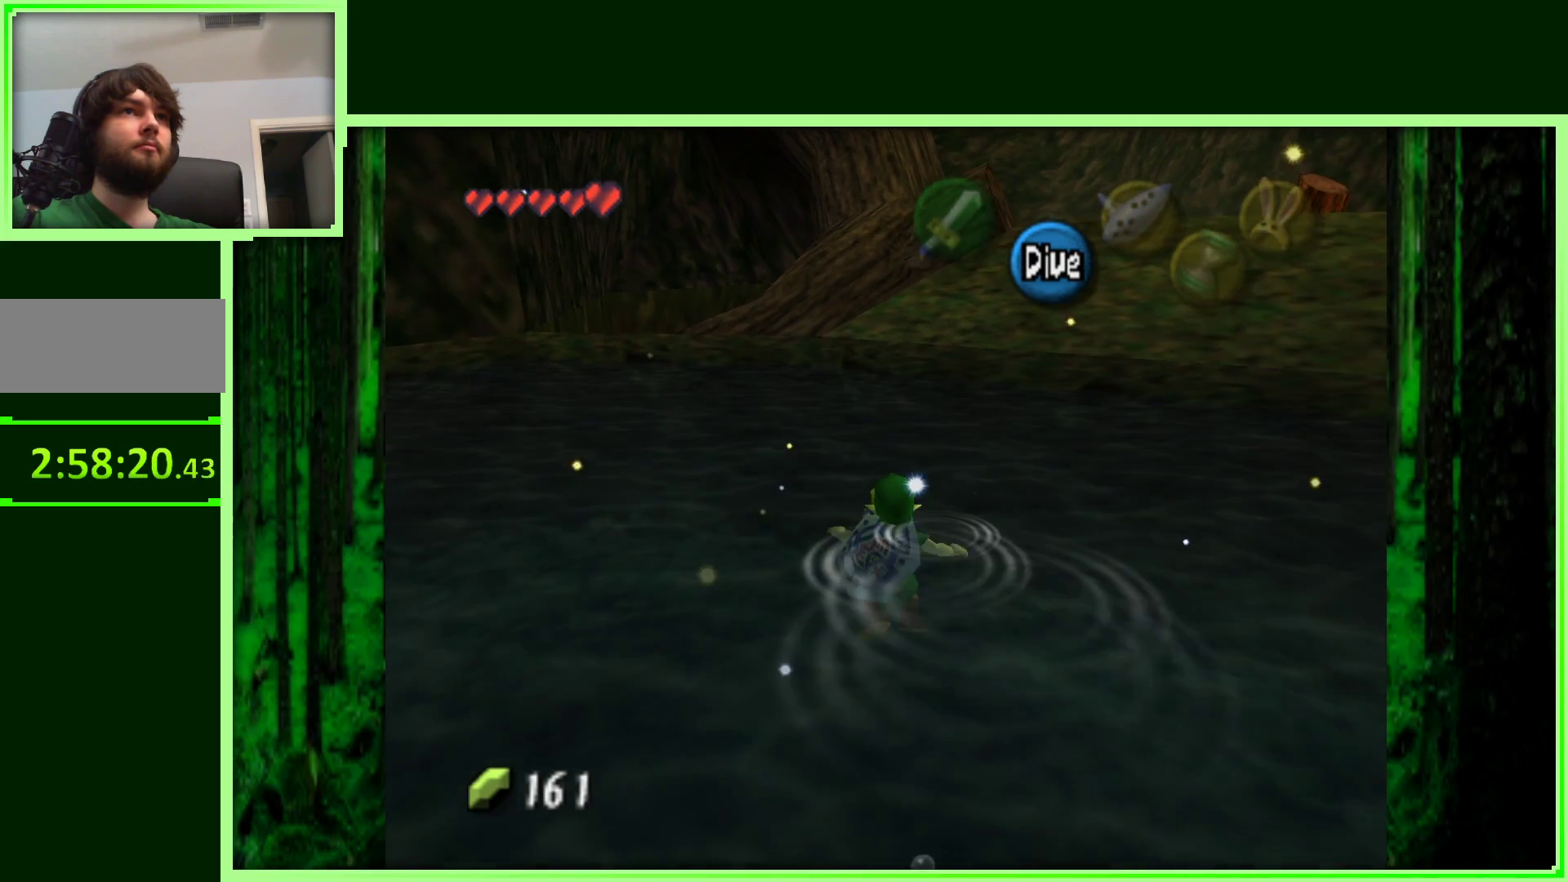
{"buttons": [], "left_stick": "up-right", "events": []}
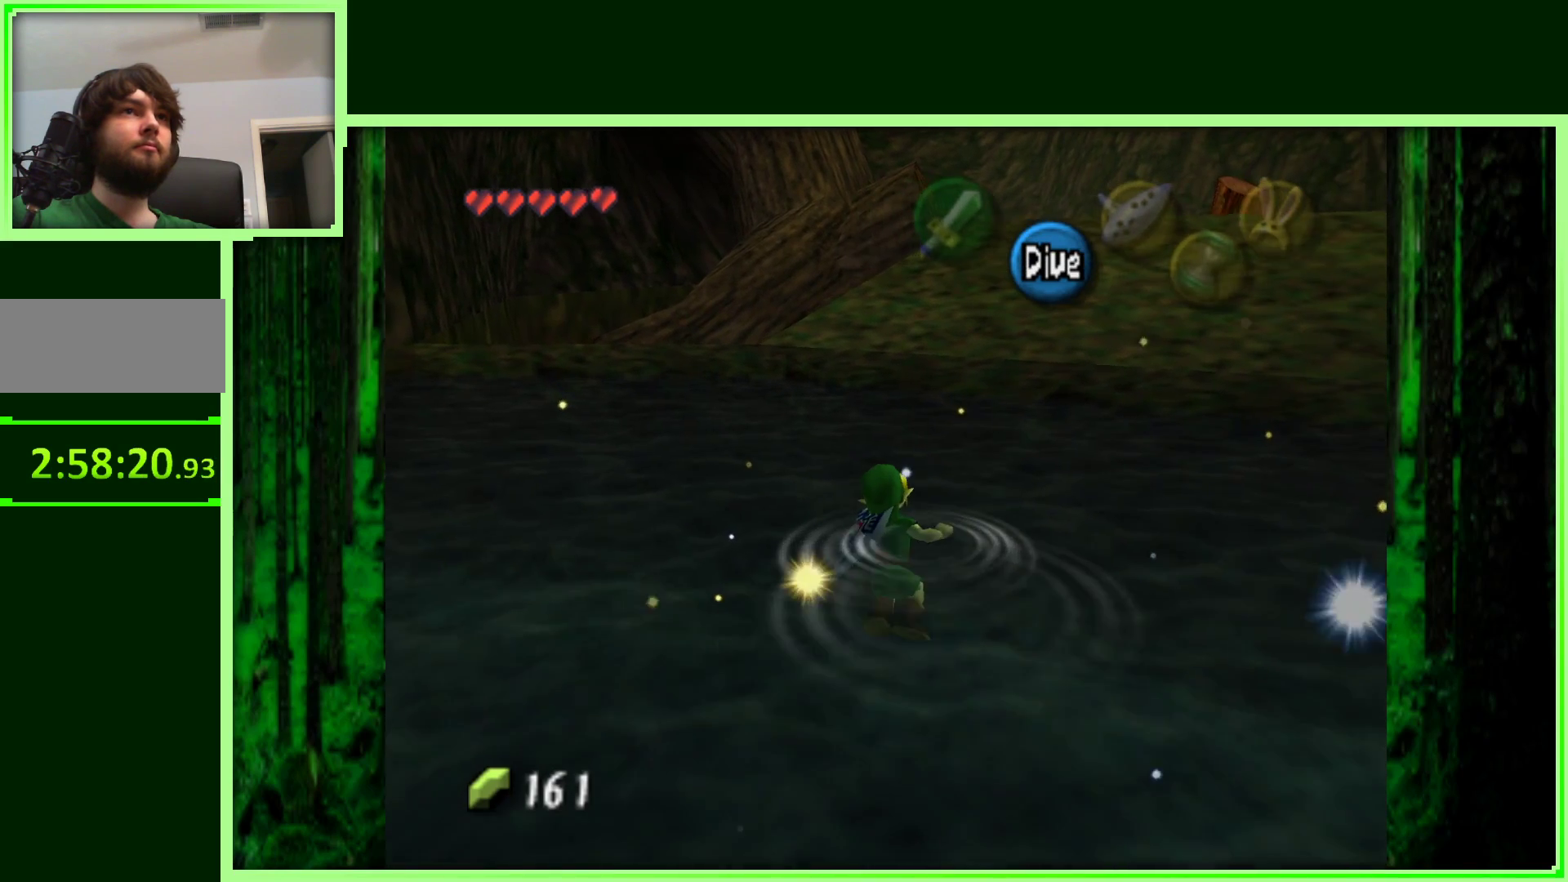
{"buttons": [], "left_stick": "up-right", "events": []}
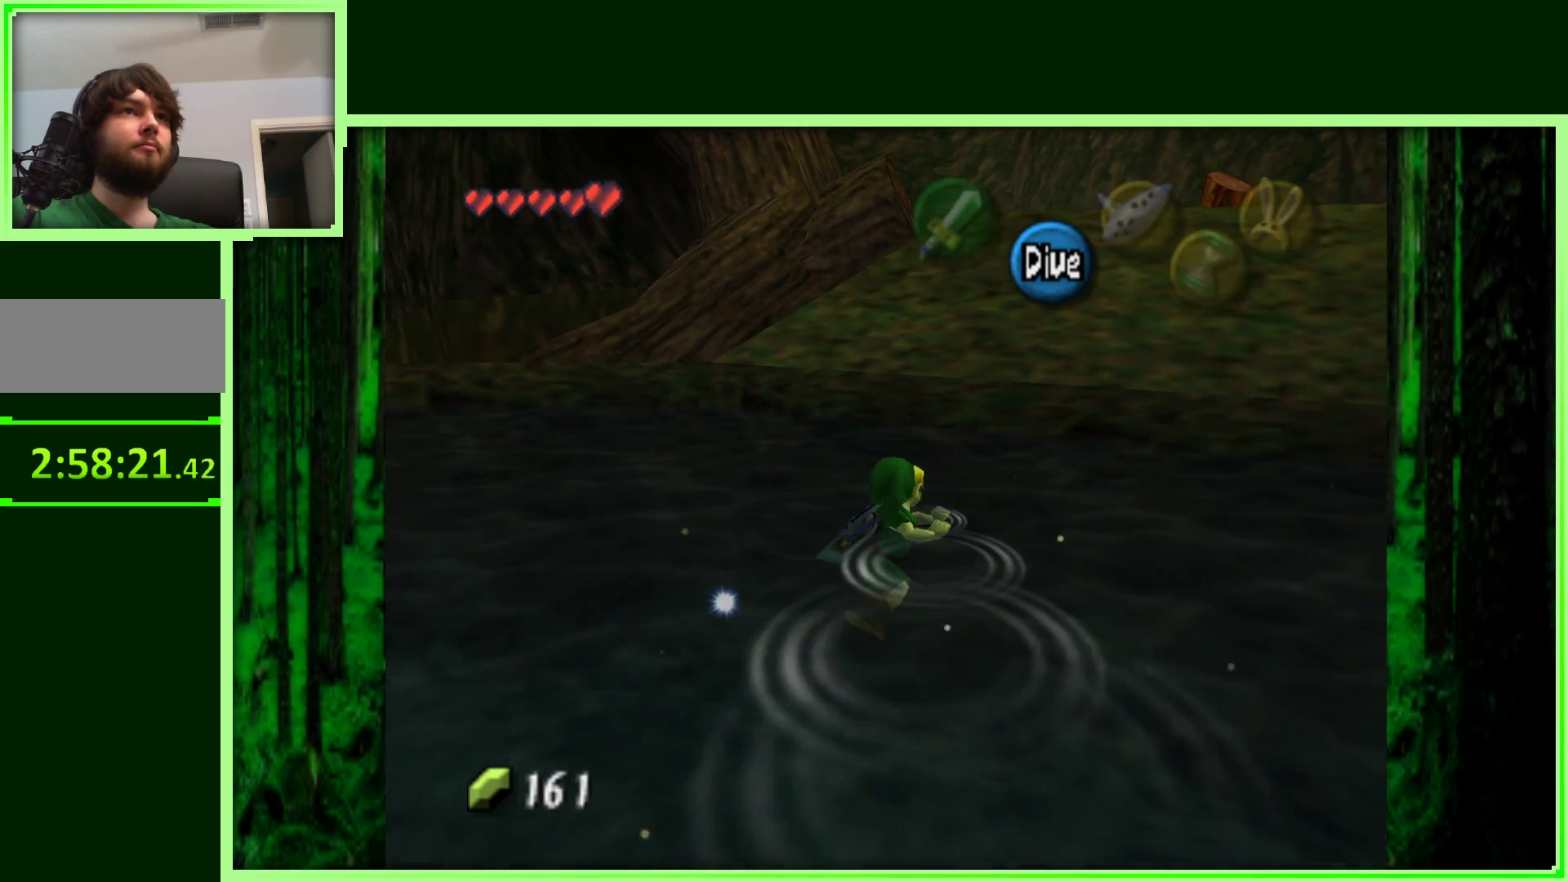
{"buttons": [], "left_stick": "up-right", "events": []}
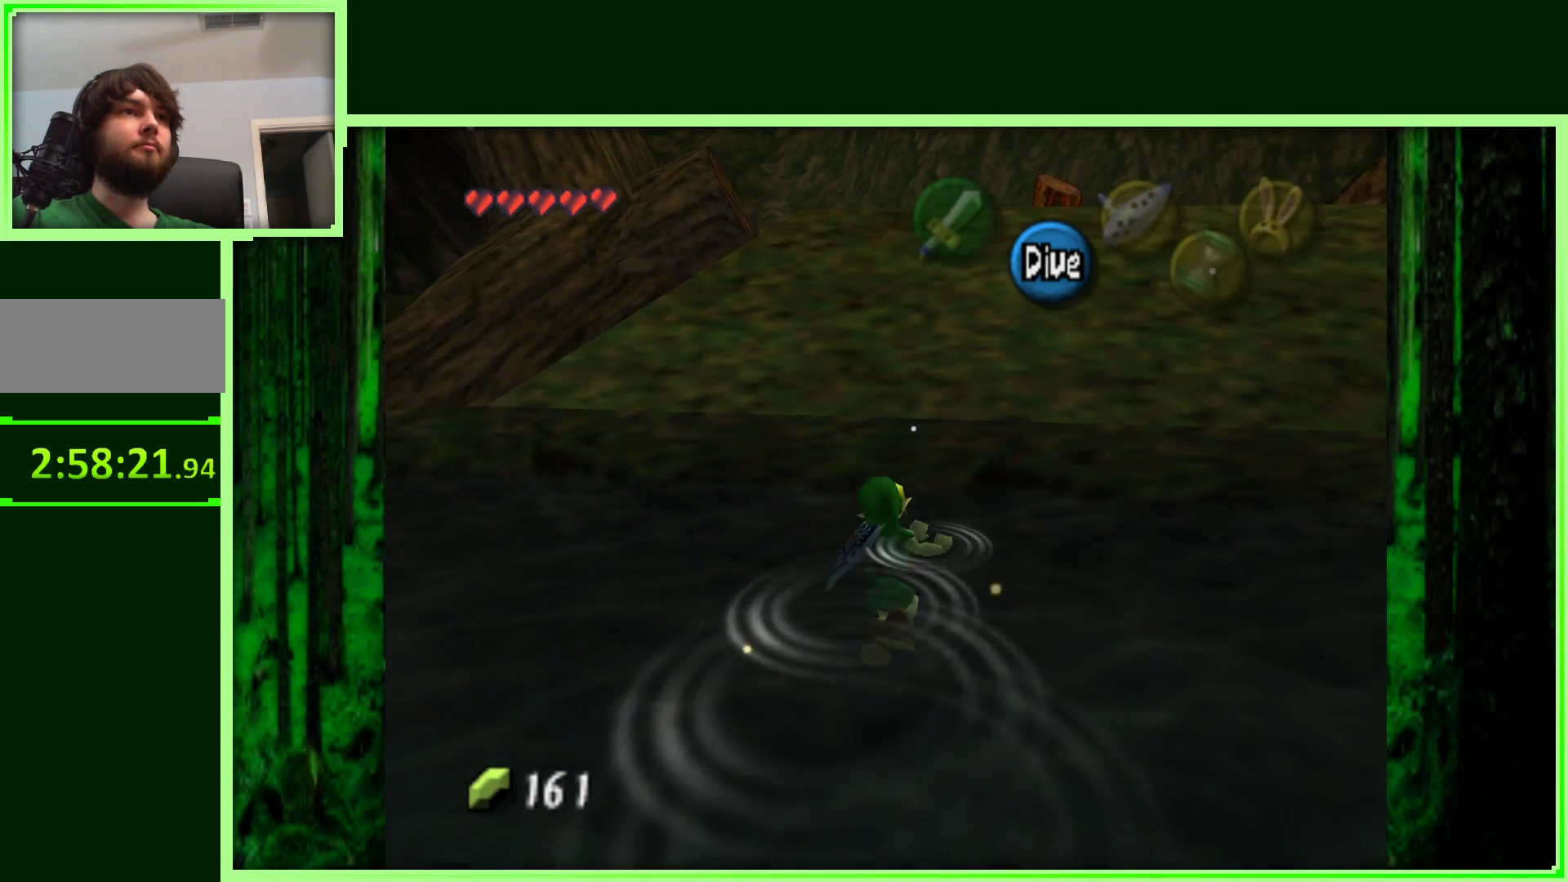
{"buttons": [], "left_stick": "up-right", "events": []}
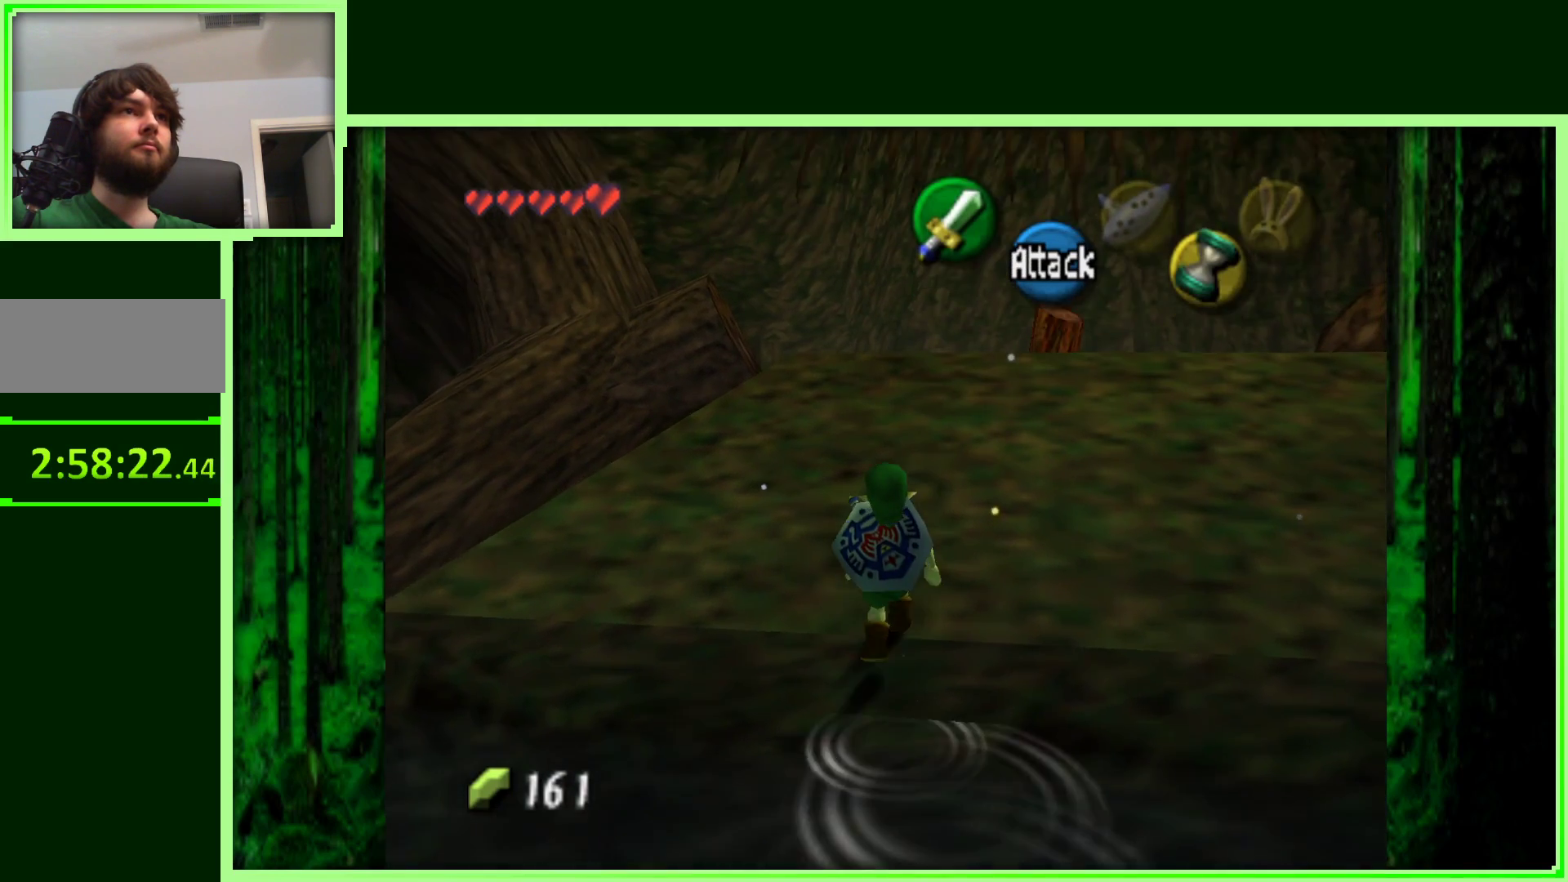
{"buttons": [], "left_stick": "up-right", "events": []}
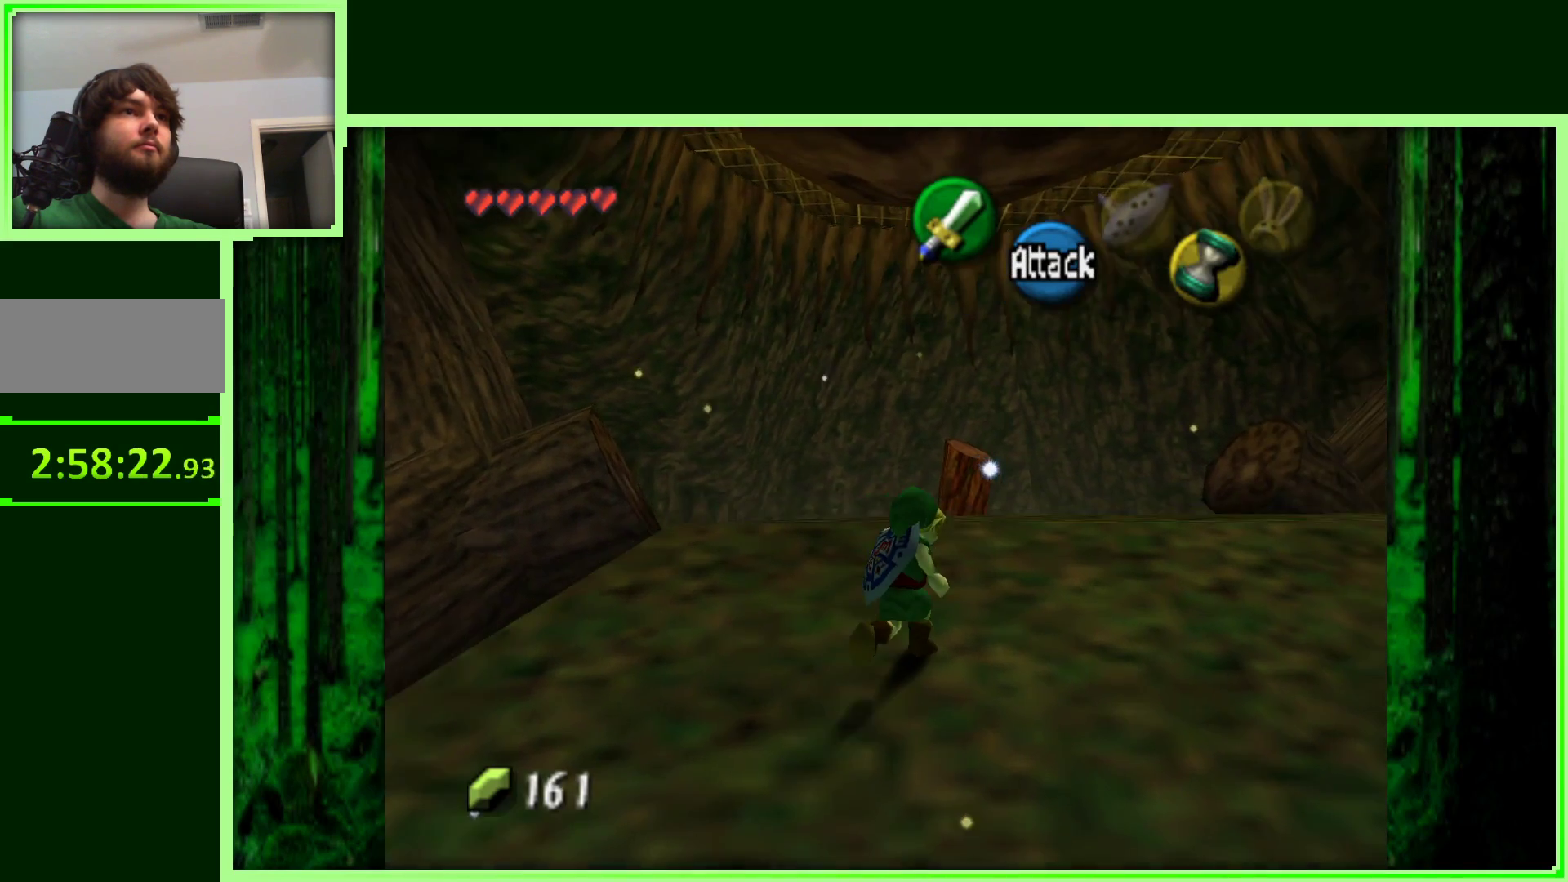
{"buttons": [], "left_stick": "center", "events": [[83, "left_stick", "up"], [233, "left_stick", "center"]]}
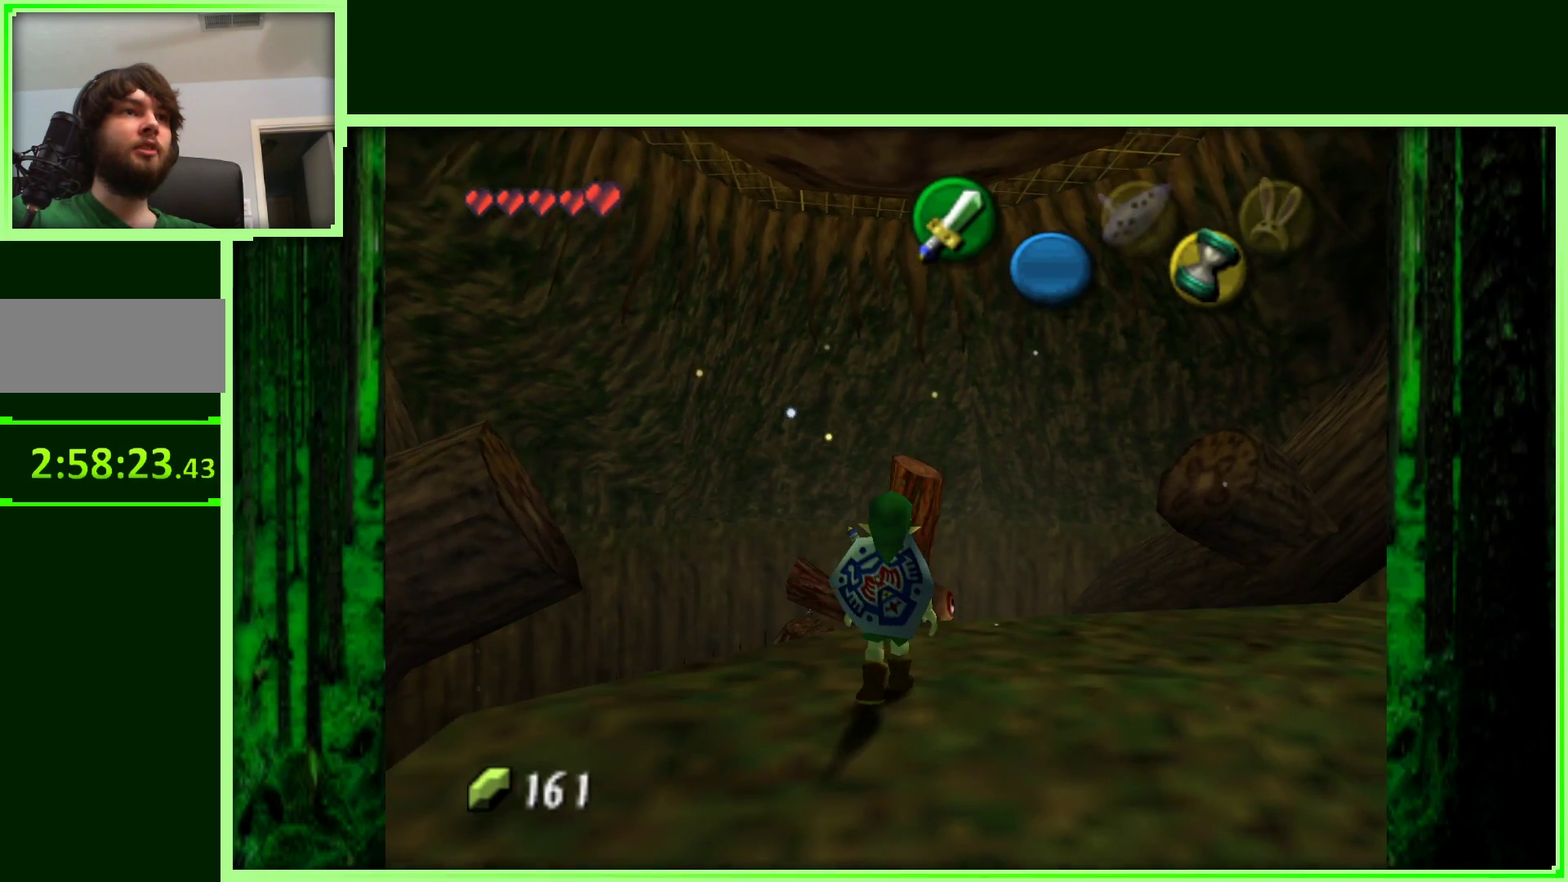
{"buttons": [], "left_stick": "center", "events": []}
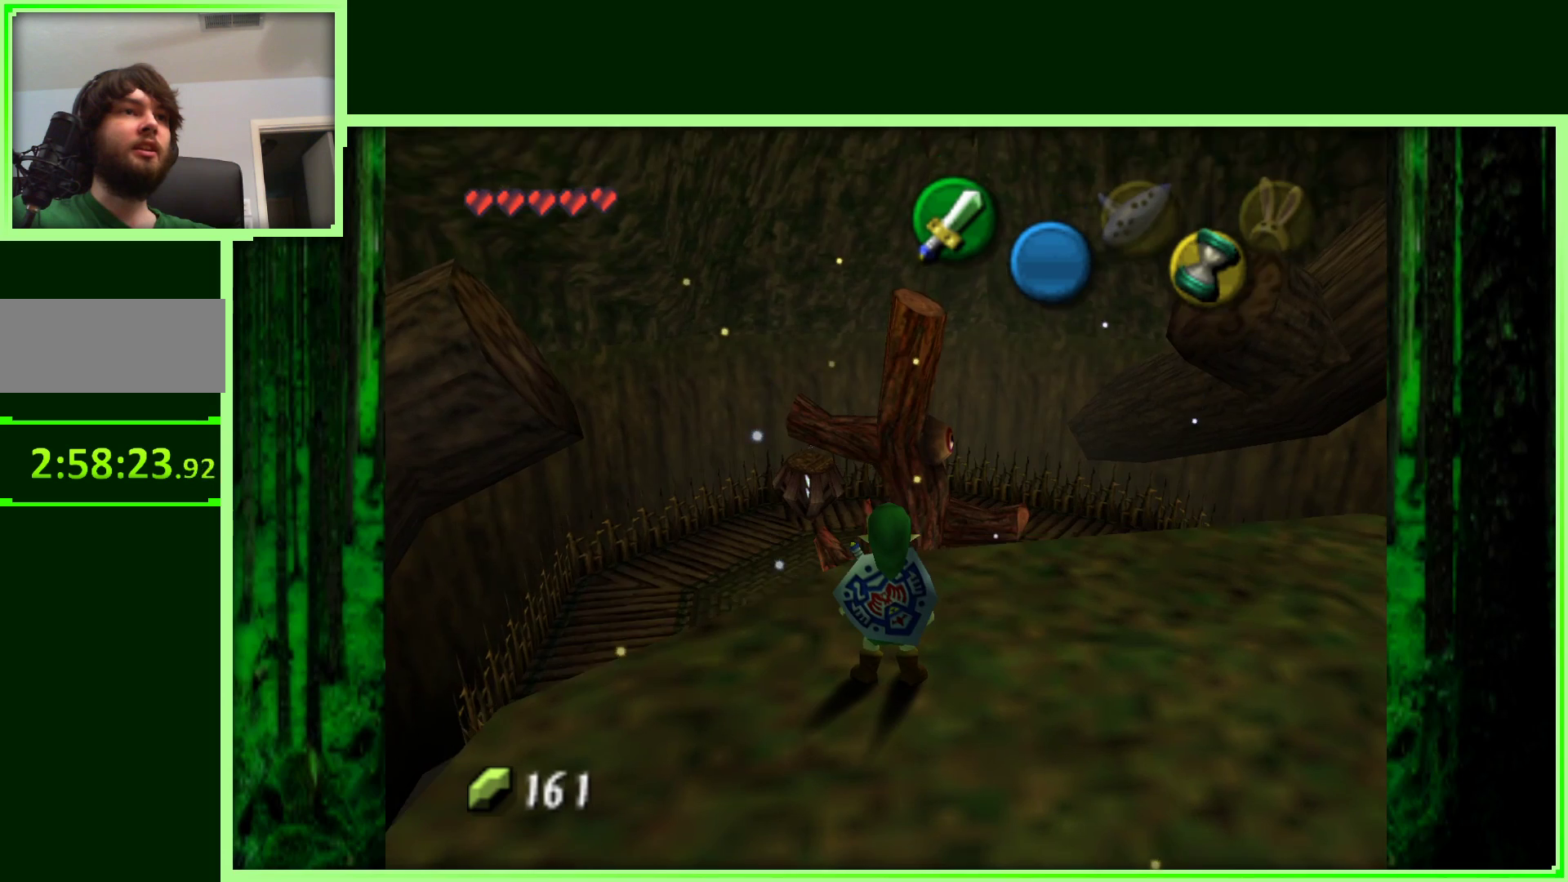
{"buttons": [], "left_stick": "center", "events": []}
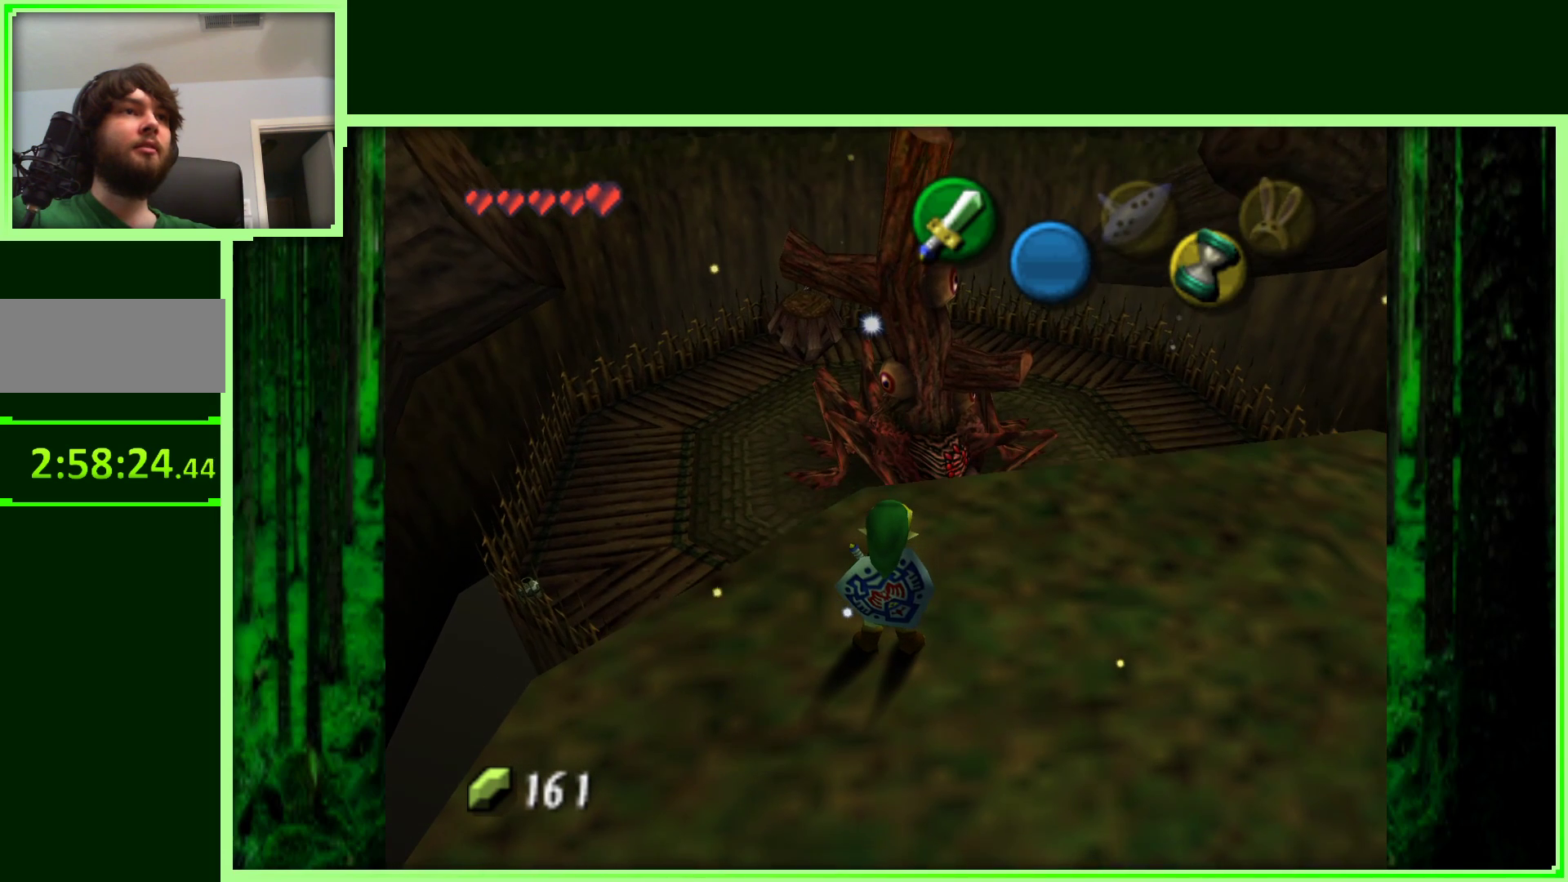
{"buttons": [], "left_stick": "center", "events": []}
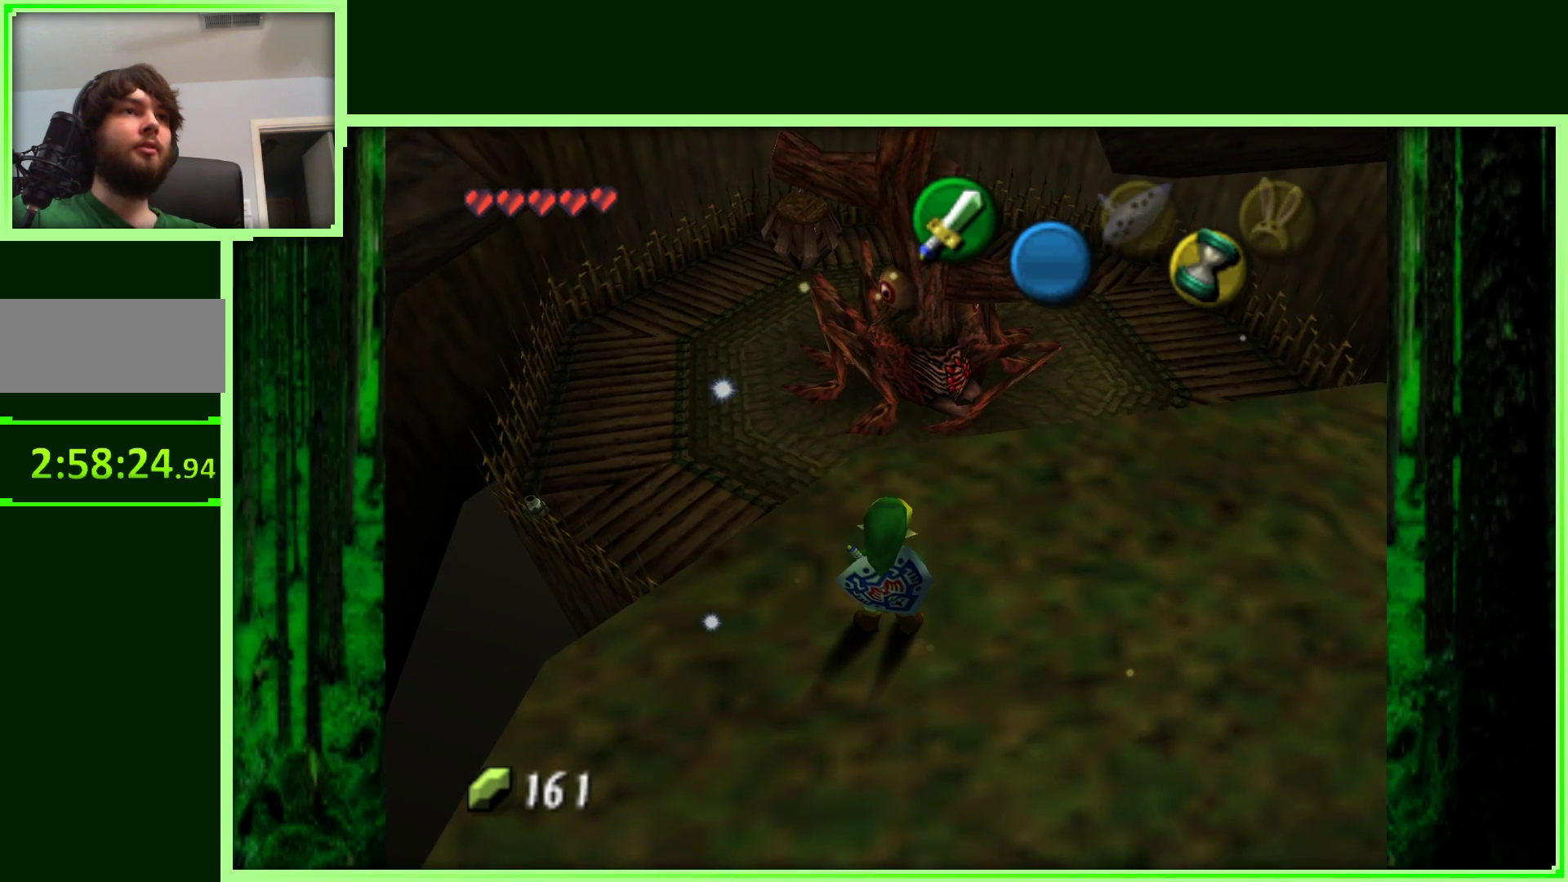
{"buttons": [], "left_stick": "right", "events": [[433, "left_stick", "right"]]}
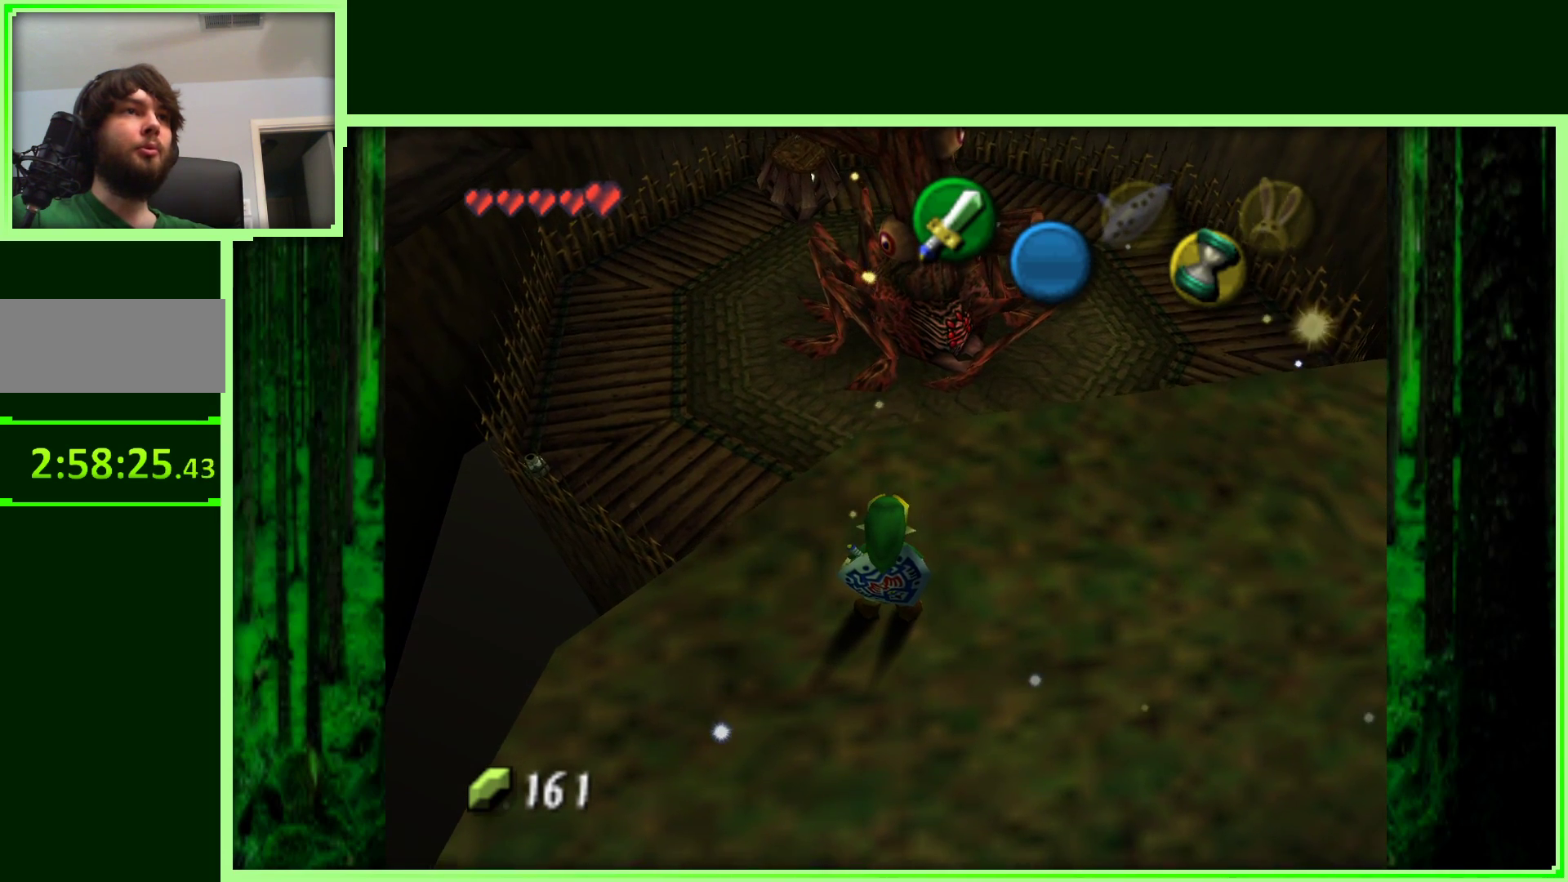
{"buttons": [], "left_stick": "up", "events": [[350, "left_stick", "up"]]}
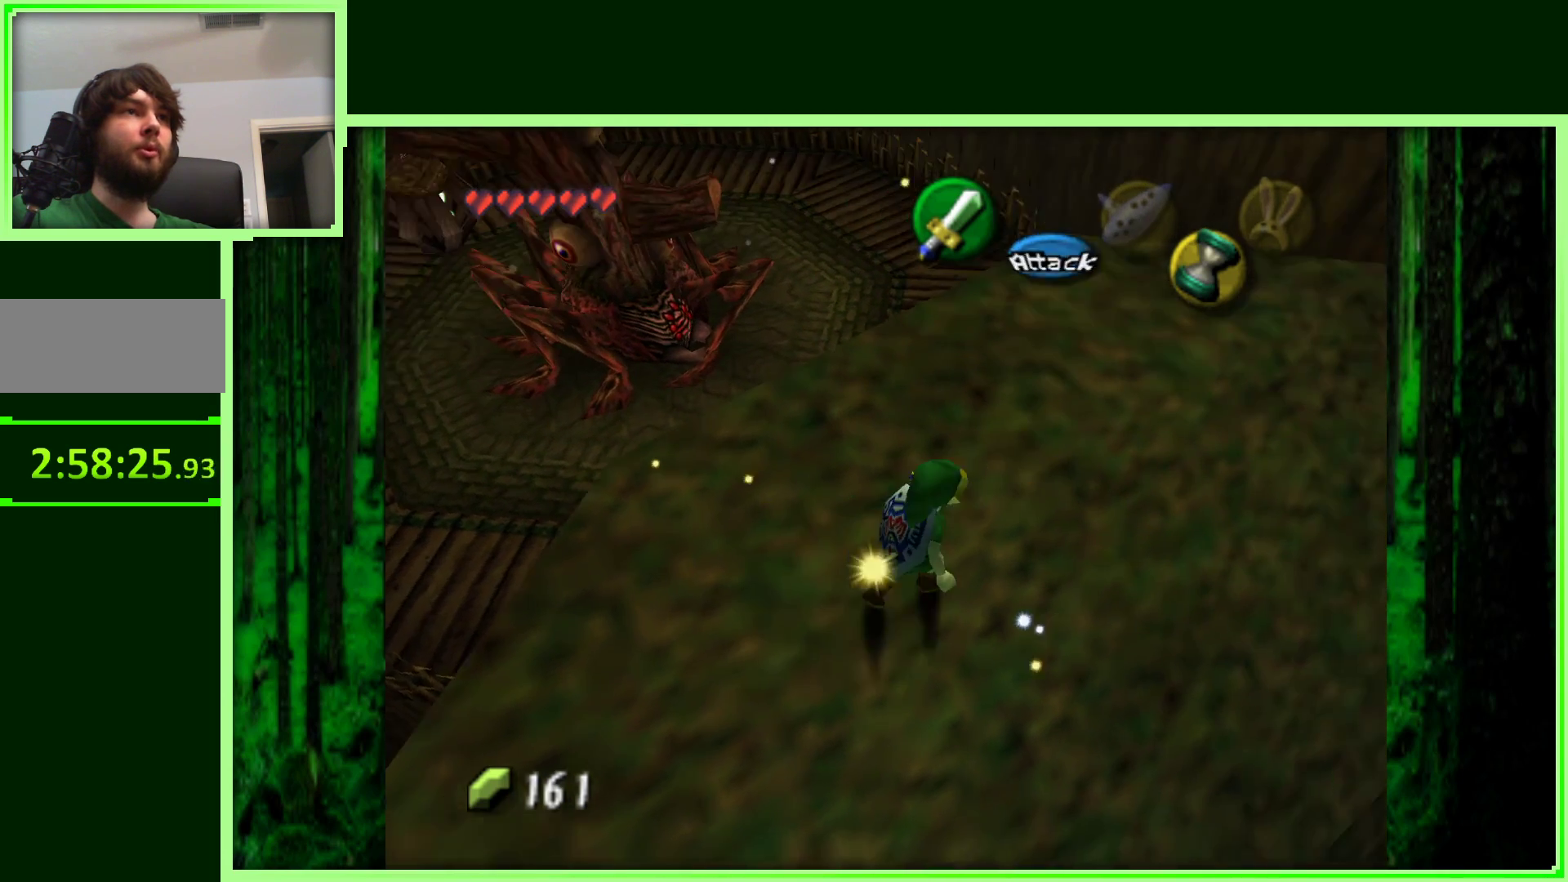
{"buttons": [], "left_stick": "center", "events": [[33, "left_stick", "center"]]}
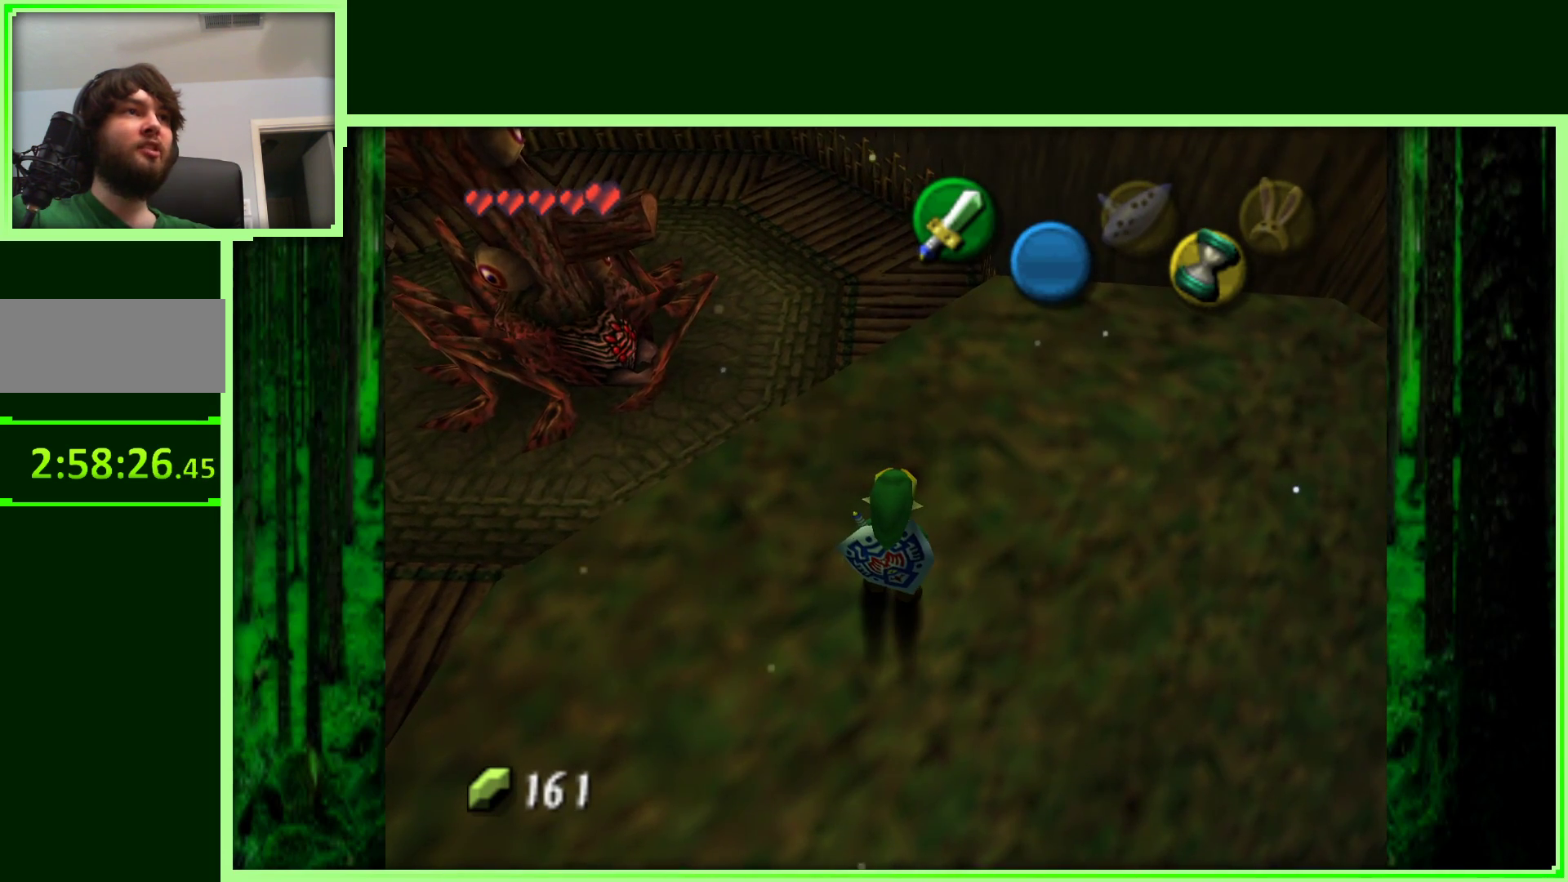
{"buttons": [], "left_stick": "up", "events": [[367, "left_stick", "up-left"], [483, "left_stick", "up"]]}
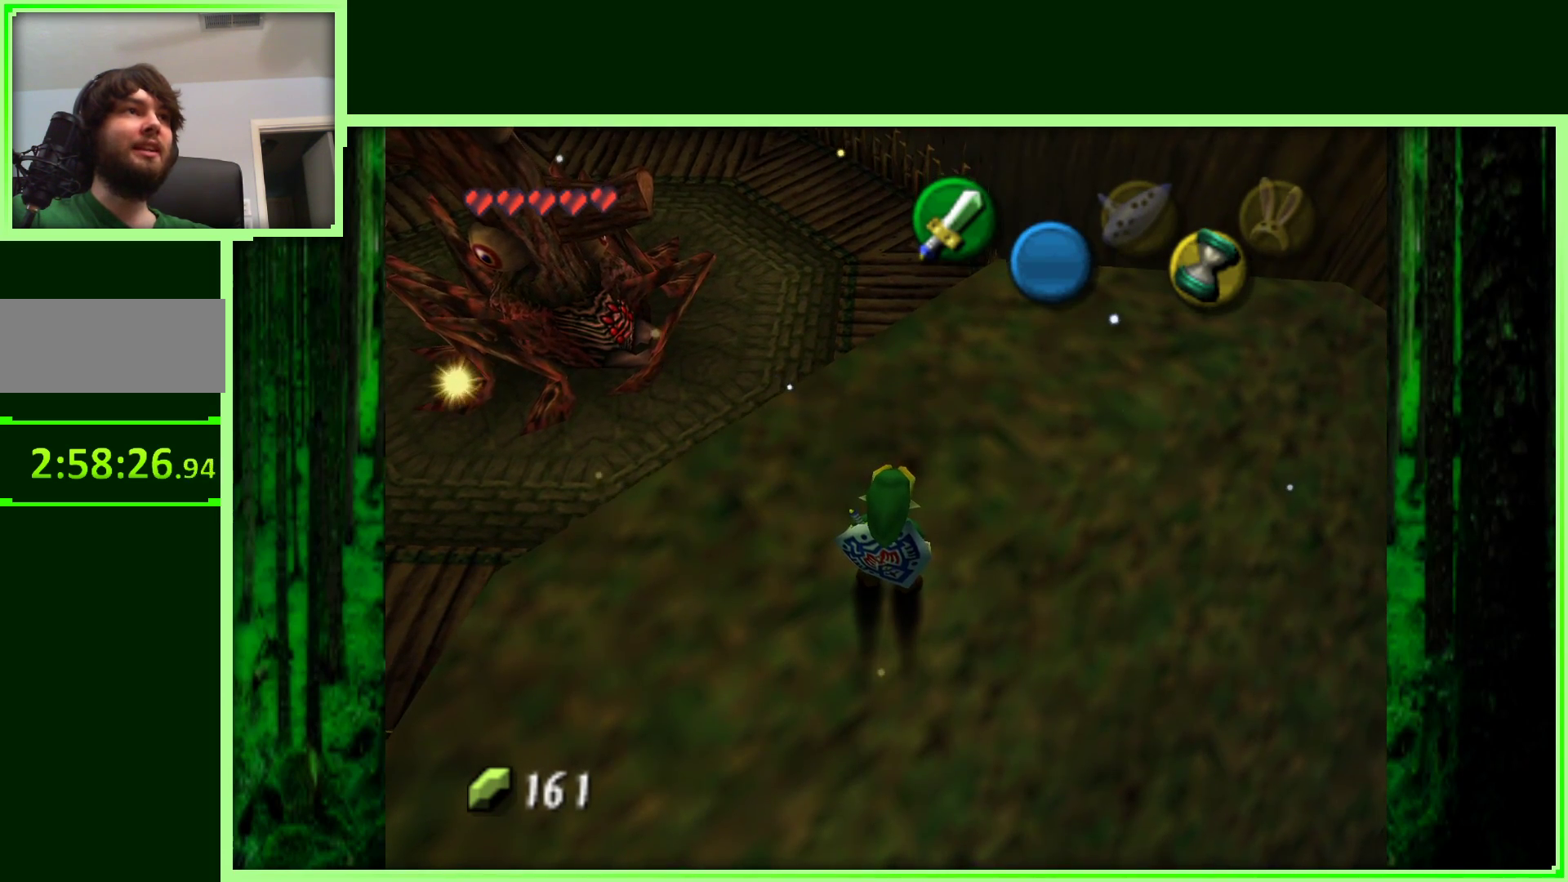
{"buttons": [], "left_stick": "center", "events": [[100, "left_stick", "up-right"], [200, "left_stick", "center"]]}
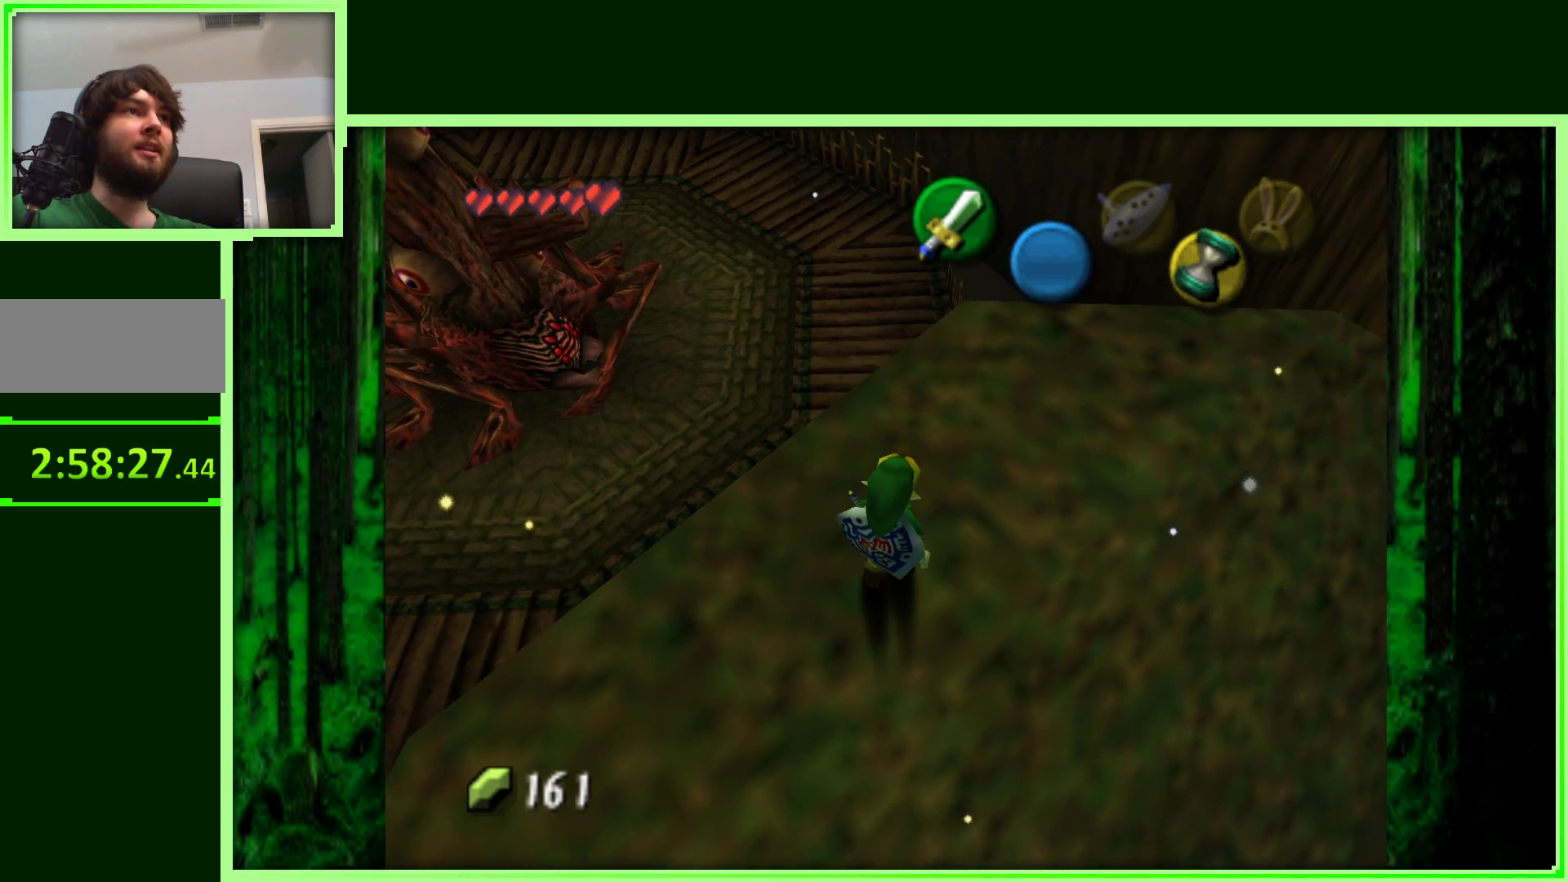
{"buttons": [], "left_stick": "right", "events": [[383, "left_stick", "right"]]}
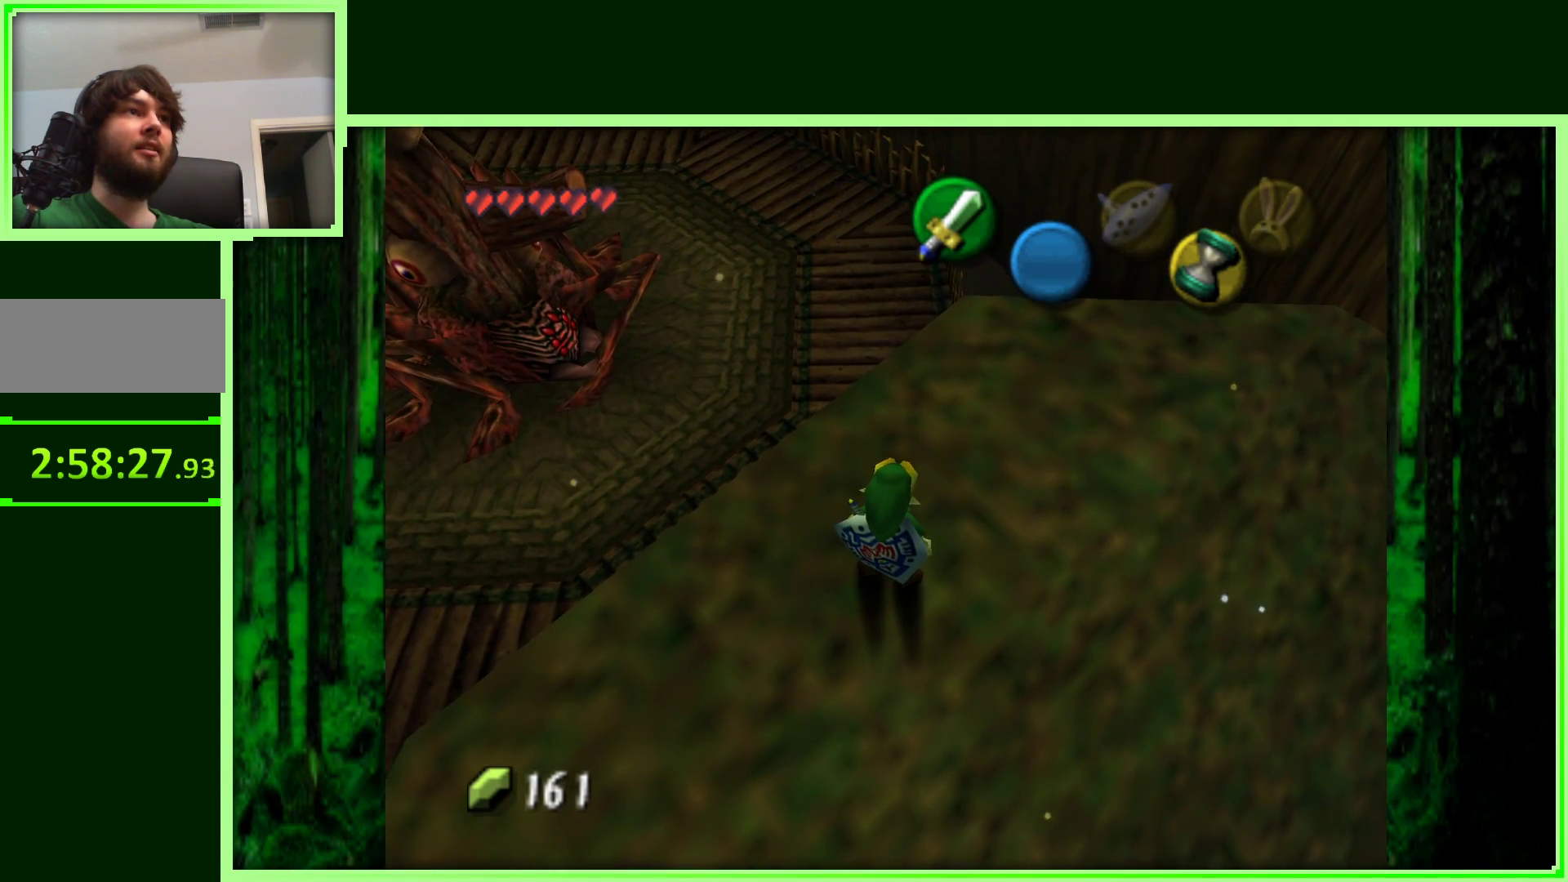
{"buttons": [], "left_stick": "center", "events": [[50, "left_stick", "down"], [100, "left_stick", "center"], [200, "Z", "down"], [433, "Z", "up"]]}
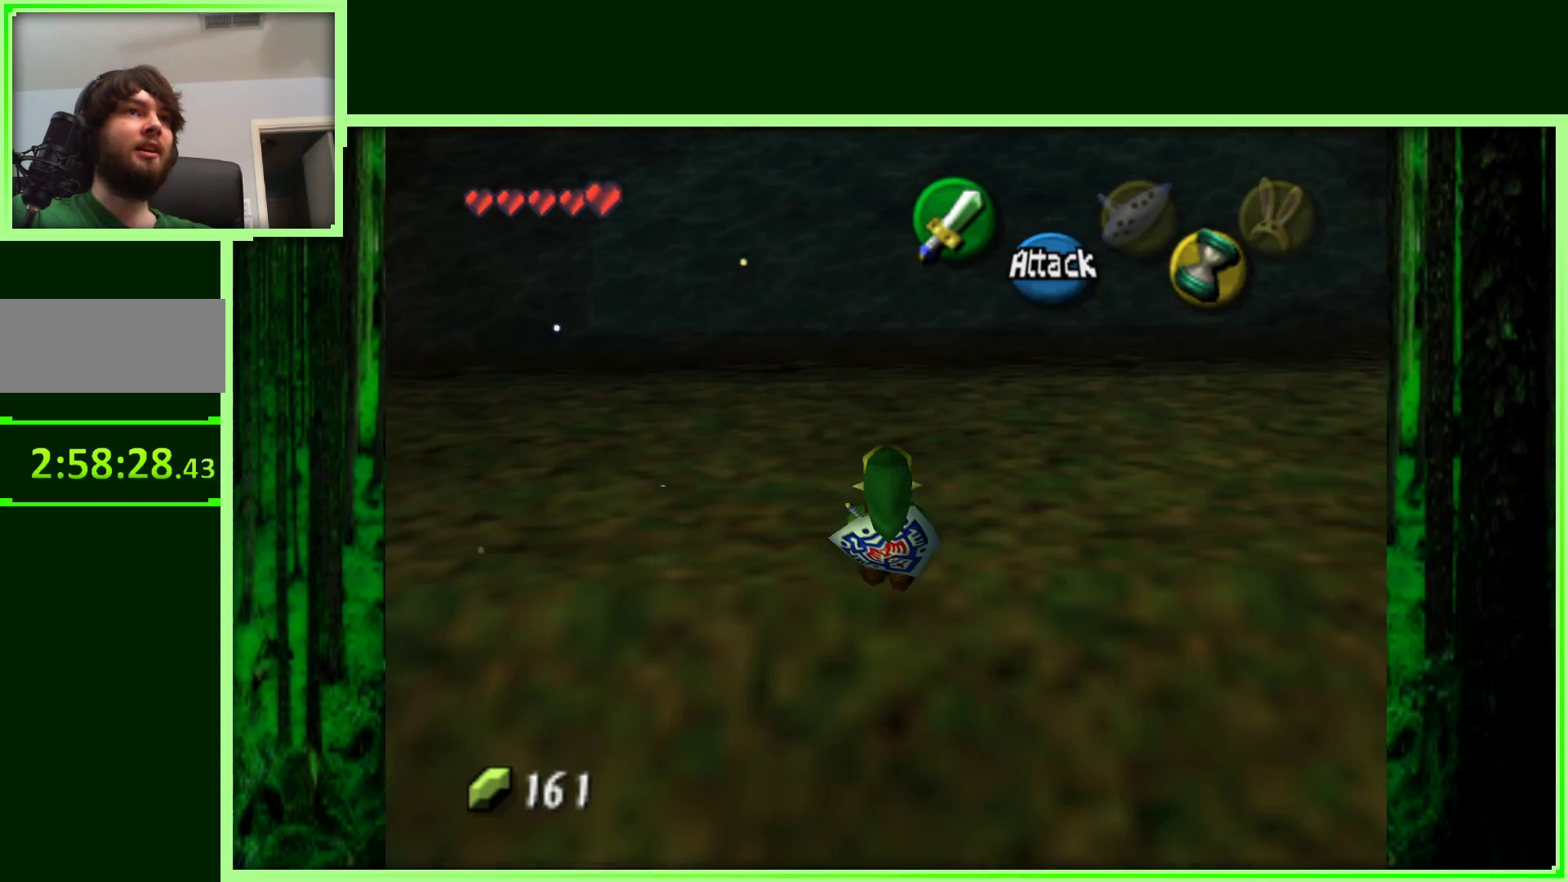
{"buttons": [], "left_stick": "up", "events": [[83, "left_stick", "up"], [183, "left_stick", "left"], [433, "left_stick", "up"]]}
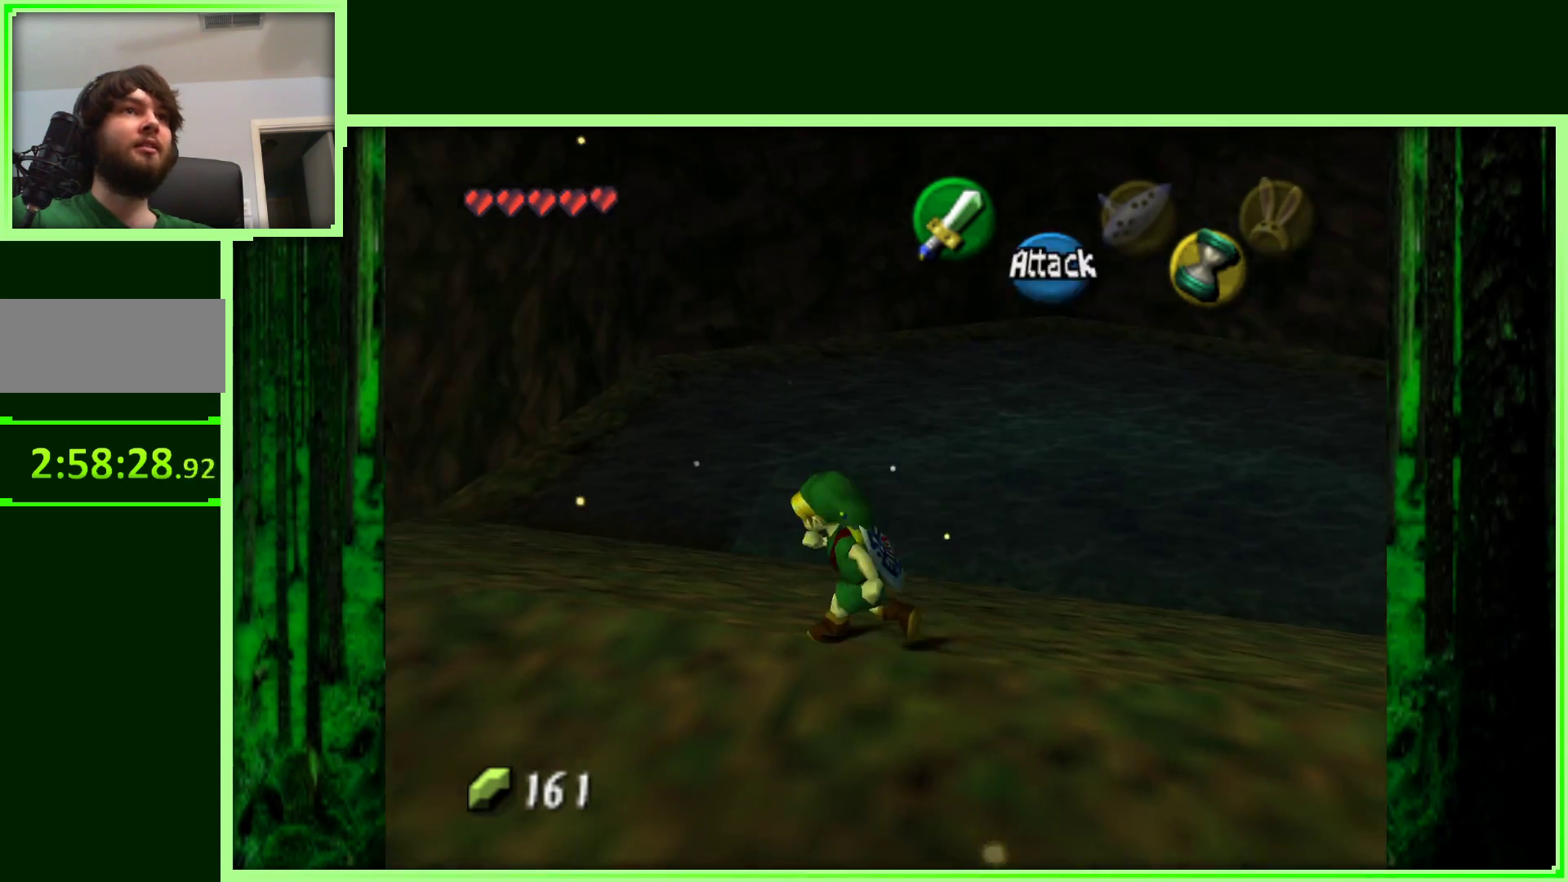
{"buttons": [], "left_stick": "center", "events": [[17, "left_stick", "center"], [83, "left_stick", "down-left"], [283, "left_stick", "center"]]}
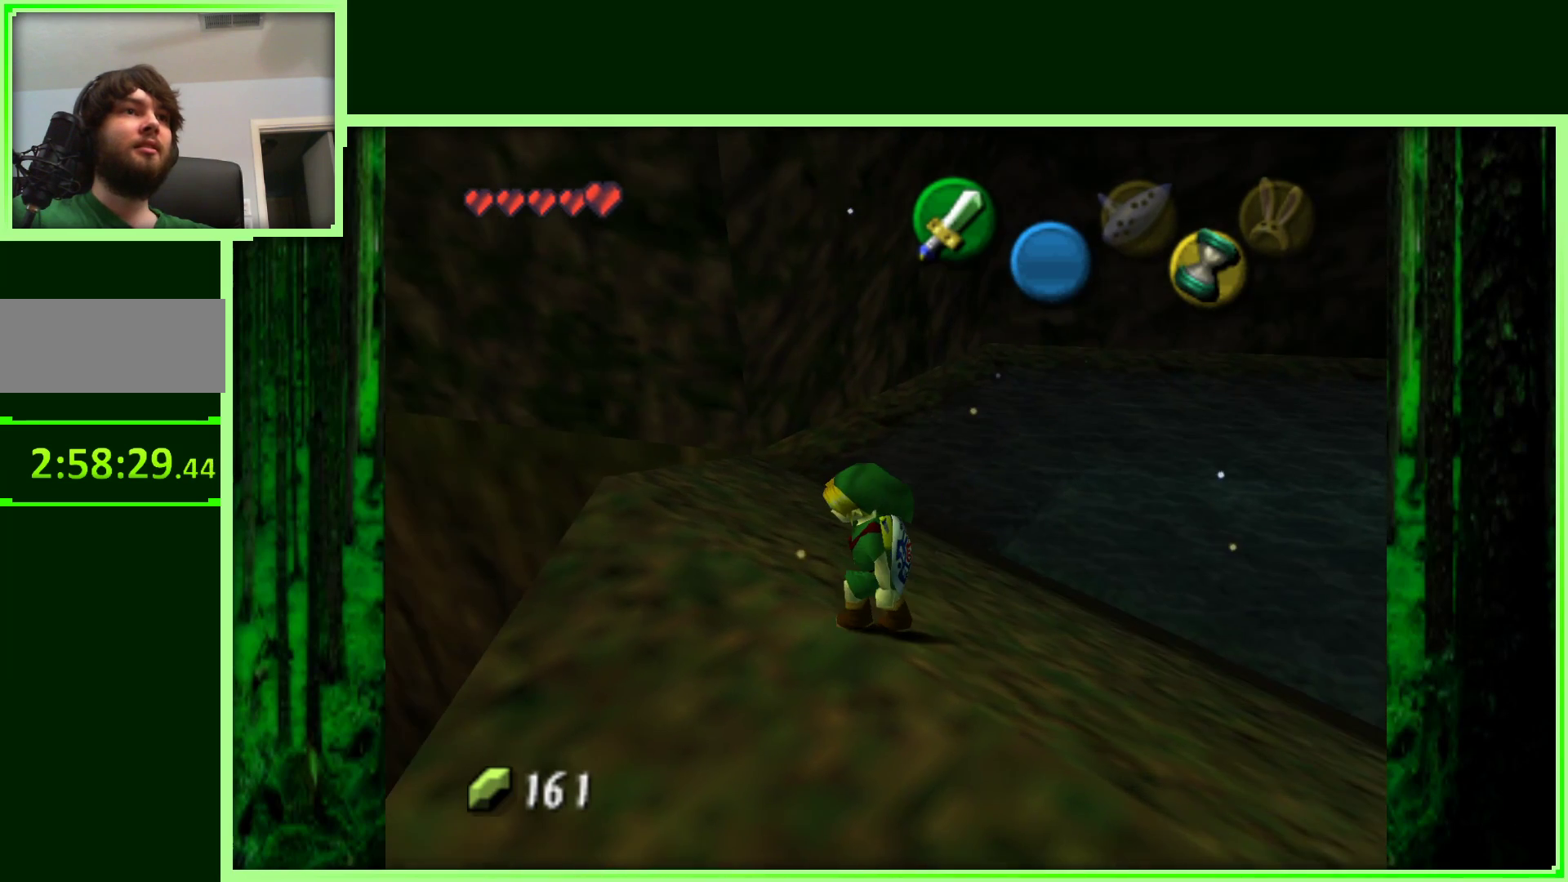
{"buttons": [], "left_stick": "left", "events": [[50, "Z", "down"], [250, "Z", "up"], [367, "left_stick", "left"]]}
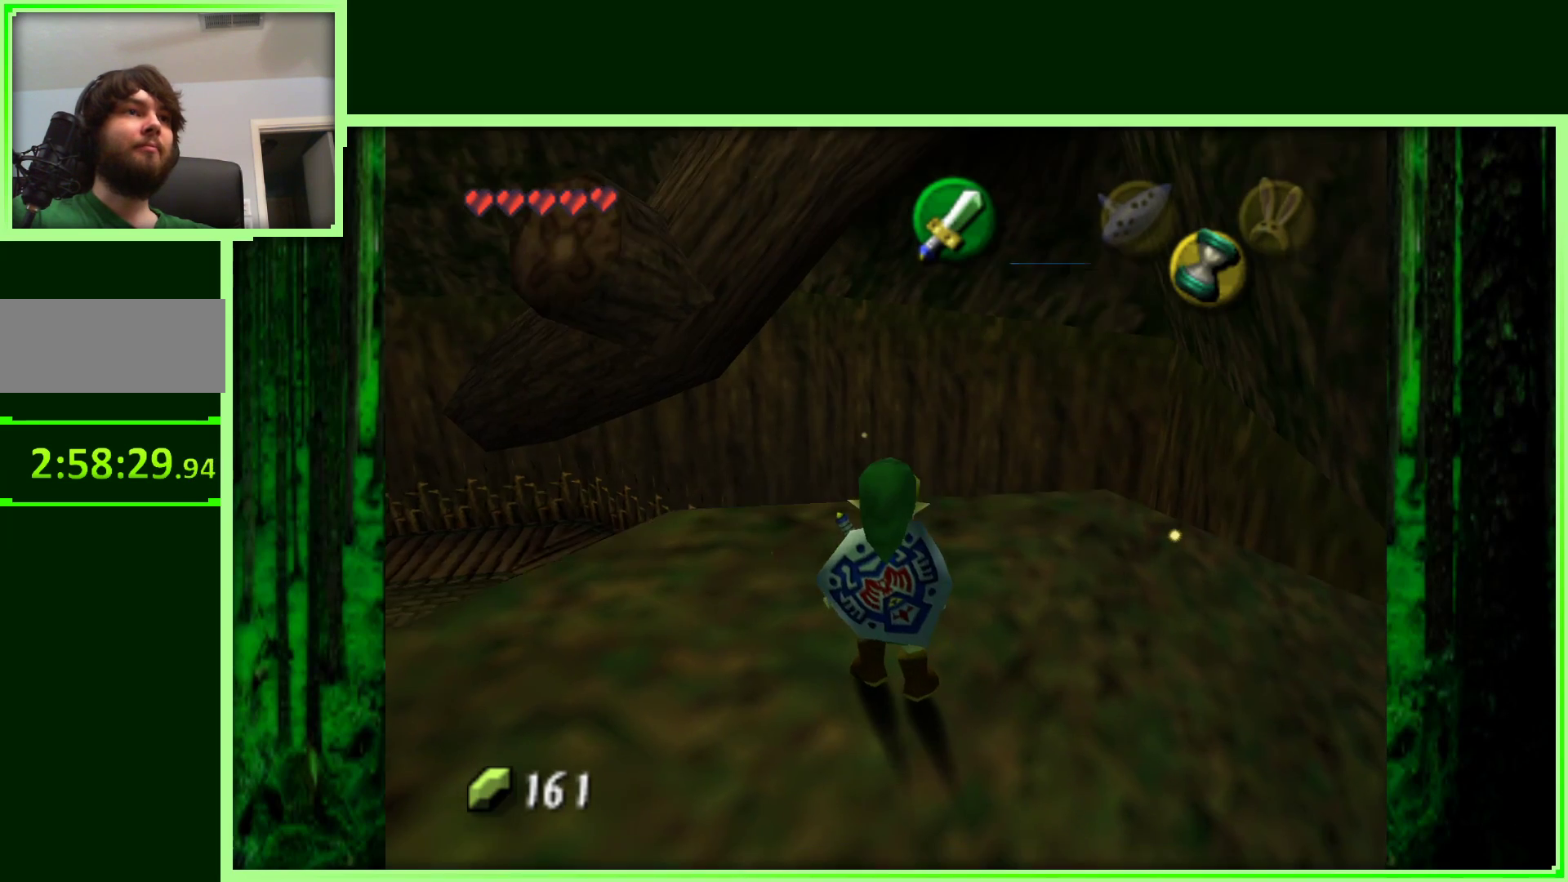
{"buttons": [], "left_stick": "center", "events": [[100, "left_stick", "center"], [150, "Z", "down"], [350, "Z", "up"]]}
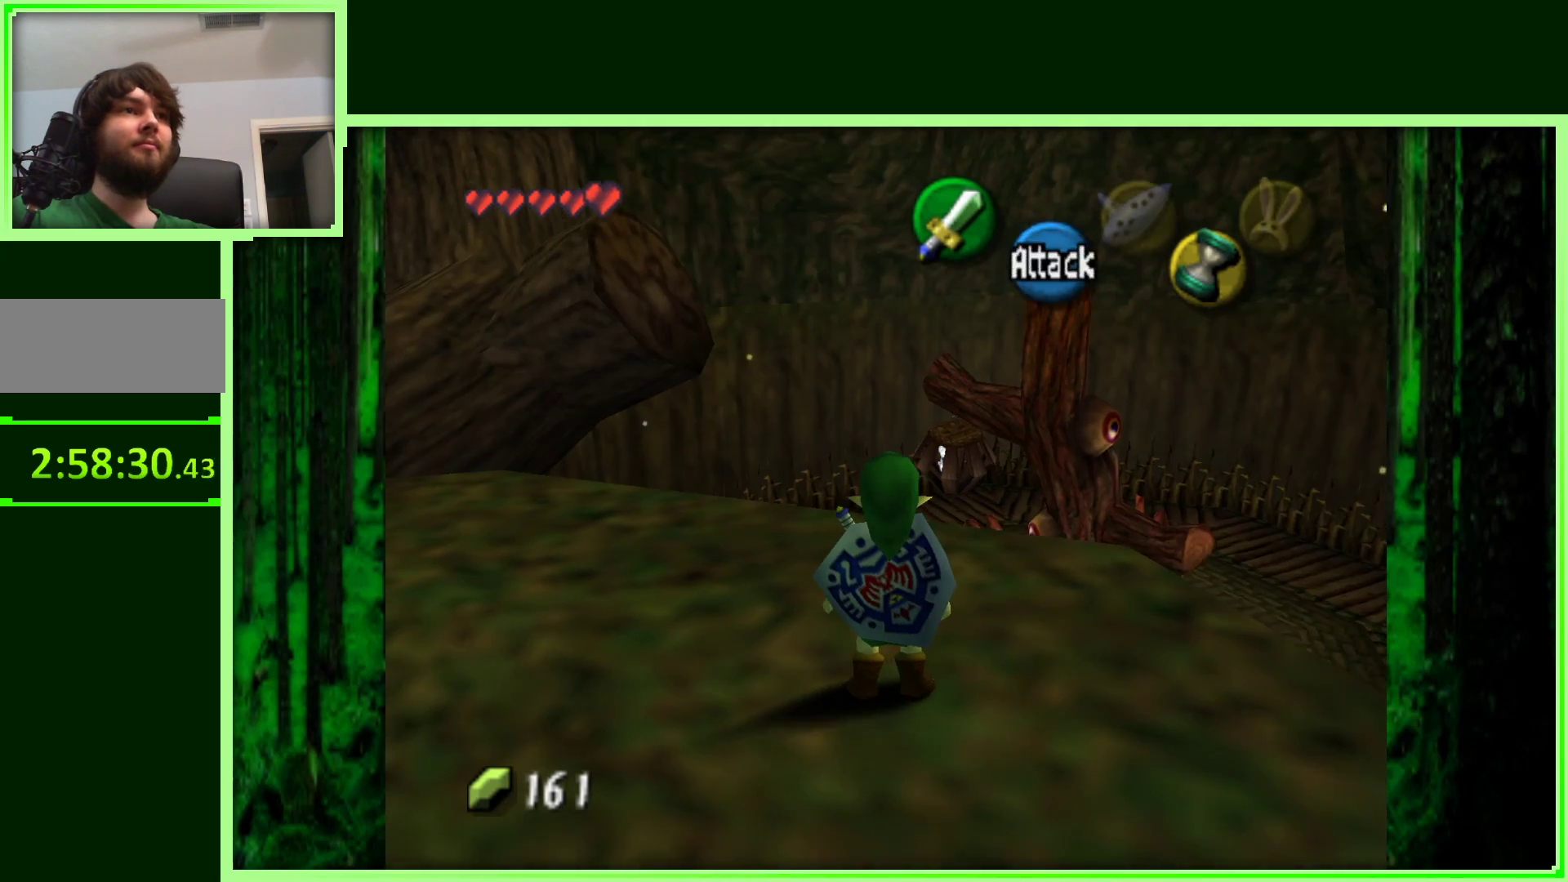
{"buttons": [], "left_stick": "center", "events": [[217, "left_stick", "up-right"], [467, "left_stick", "center"]]}